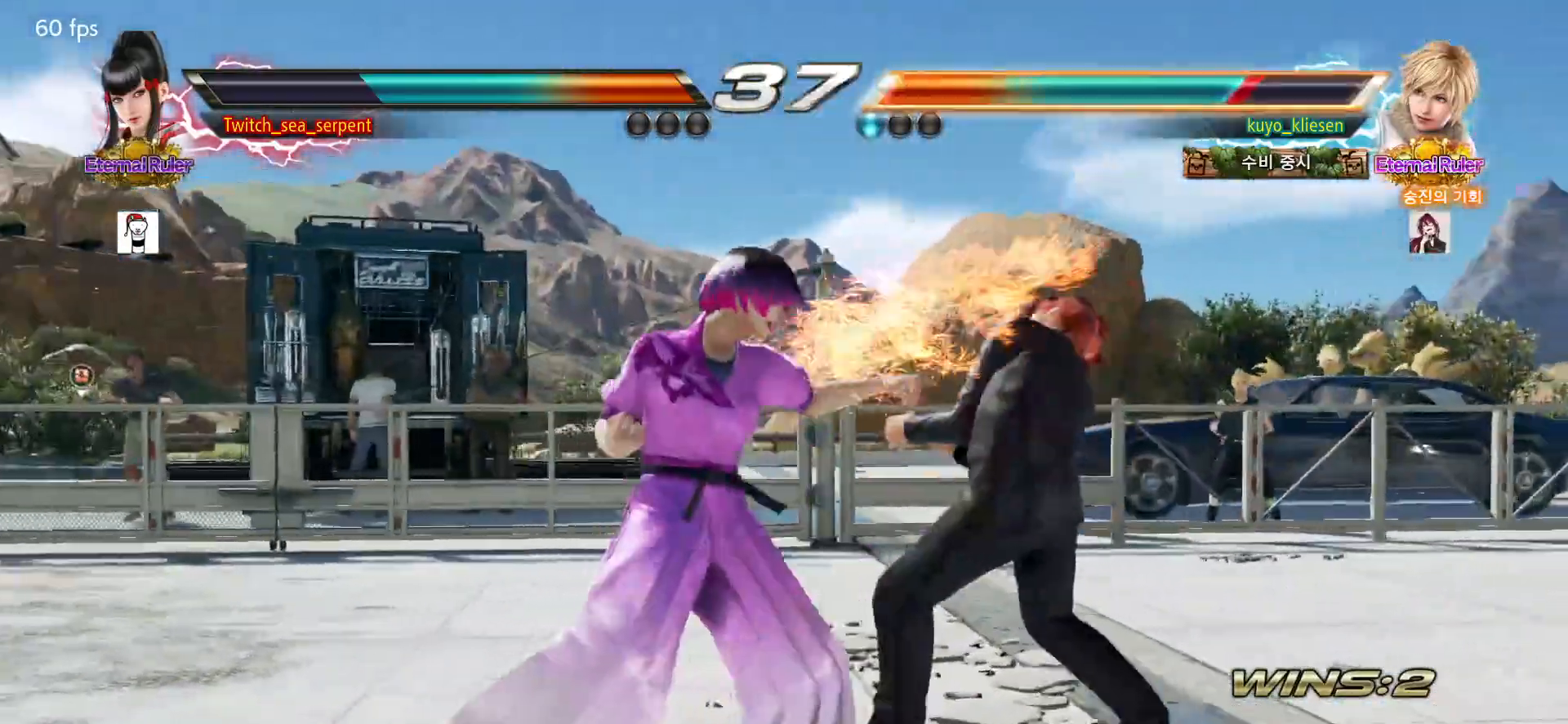
Gameplay with a controller (arcade stick); each line is a JSON object with the inputs held at the frame after it. "events" lists button and stick changes between this image and that frame as [ms after this image, input, new state], when the widget could be followed in between. Not read: L3 R3.
{"buttons": [], "left_stick": "center", "events": [[17, "left_stick", "down-left"], [67, "CIRCLE", "down"], [150, "CIRCLE", "up"], [200, "CIRCLE", "down"], [383, "CIRCLE", "up"], [383, "left_stick", "center"]]}
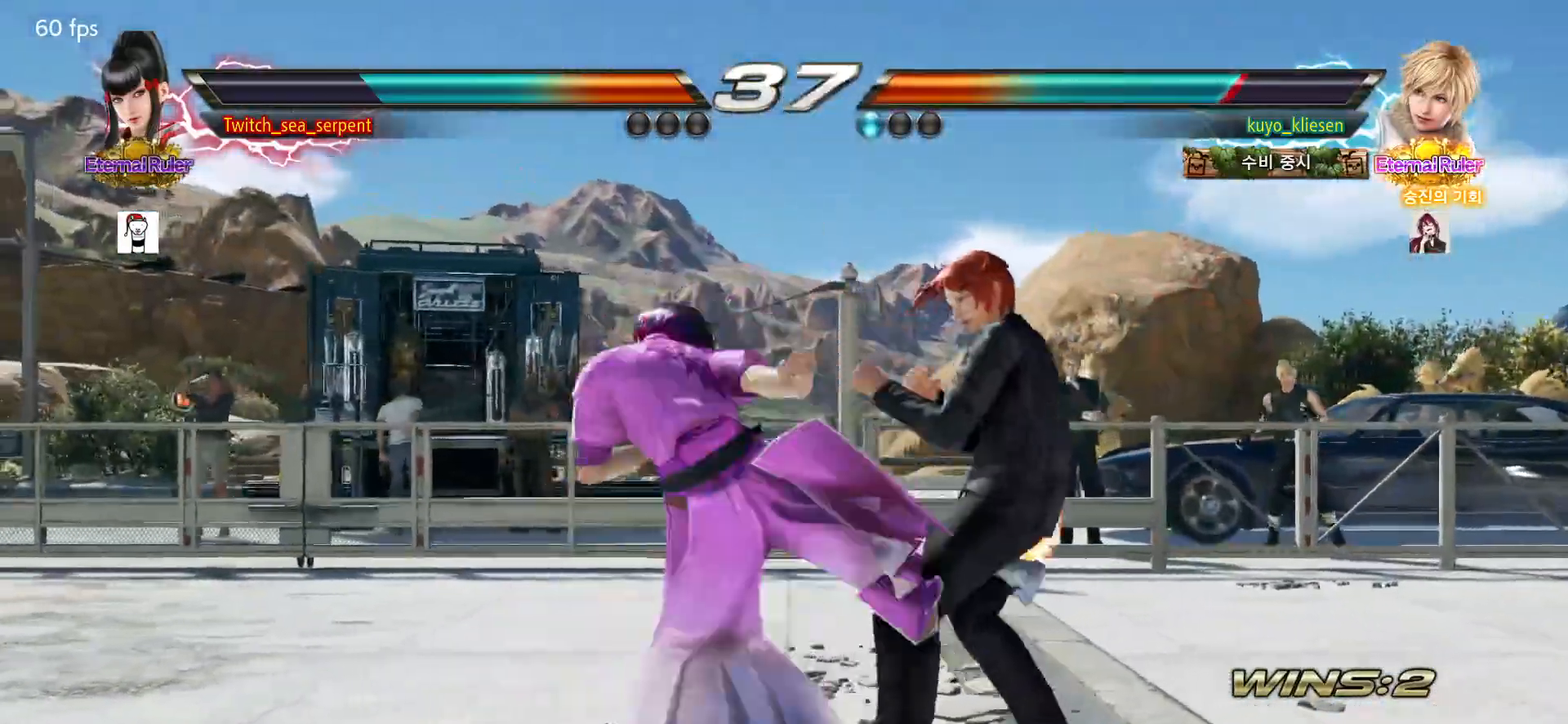
{"buttons": [], "left_stick": "down-right", "events": [[83, "left_stick", "down-right"], [150, "SQUARE", "down"], [200, "SQUARE", "up"], [283, "SQUARE", "down"], [333, "SQUARE", "up"], [400, "SQUARE", "down"], [467, "SQUARE", "up"]]}
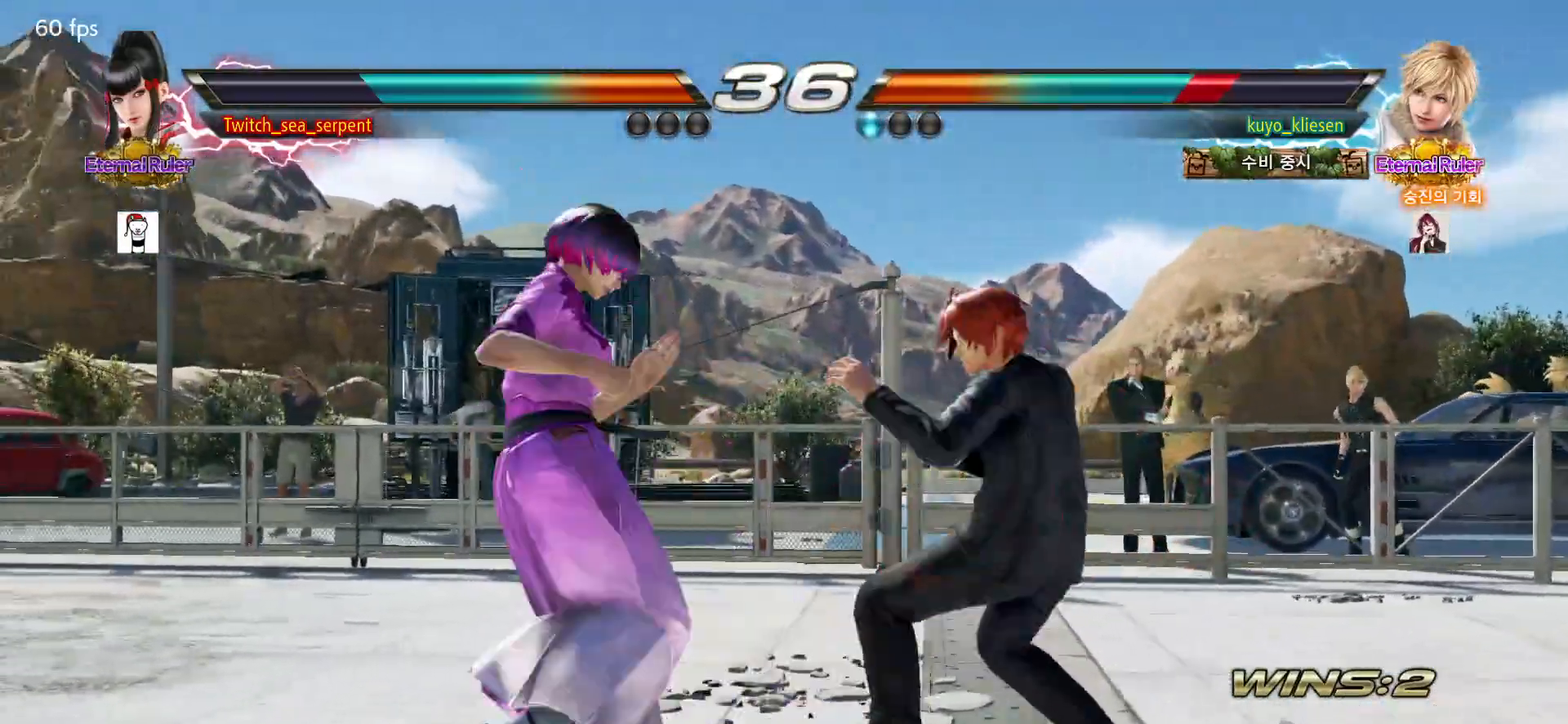
{"buttons": [], "left_stick": "down", "events": [[17, "SQUARE", "down"], [83, "SQUARE", "up"], [200, "left_stick", "center"], [267, "left_stick", "left"], [367, "left_stick", "center"], [467, "left_stick", "down"]]}
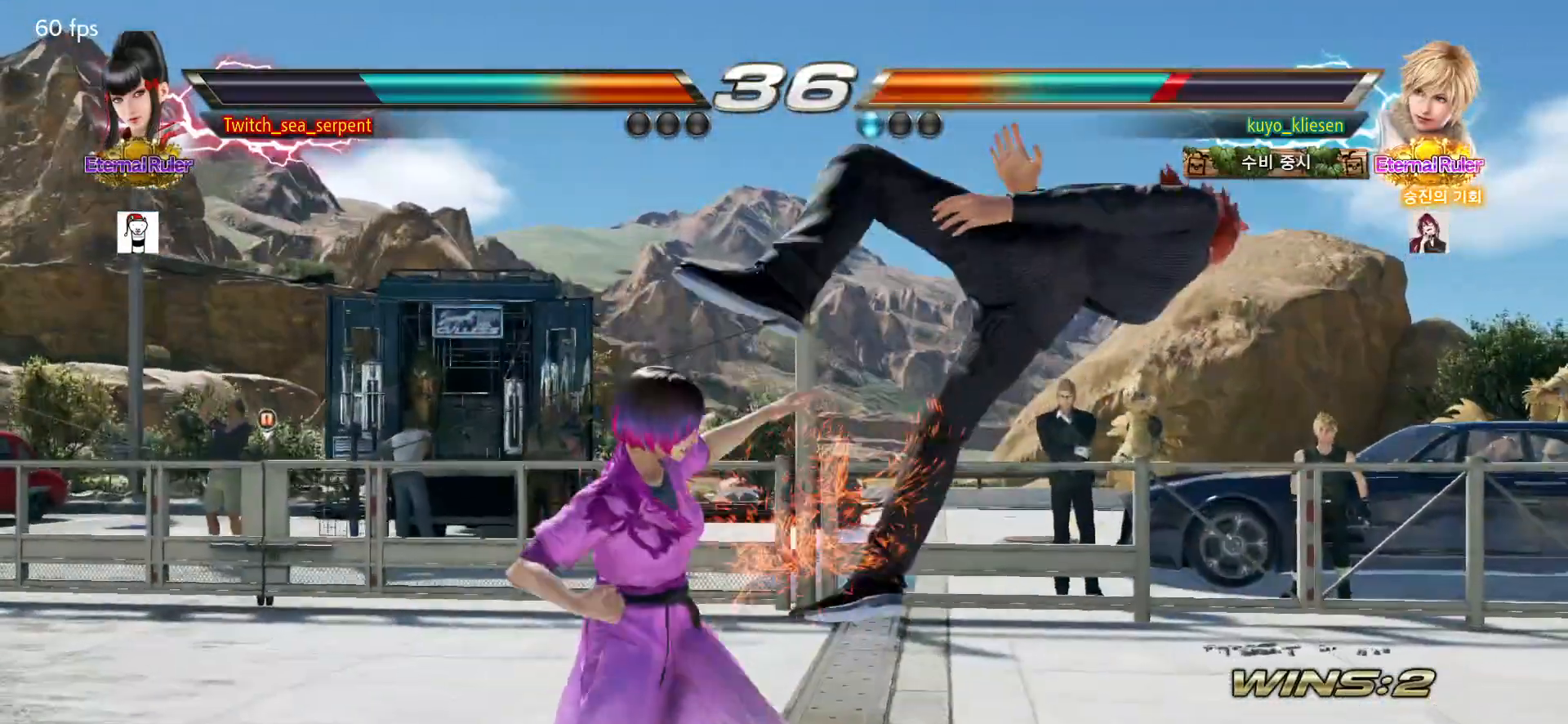
{"buttons": [], "left_stick": "down-right", "events": [[33, "left_stick", "center"], [150, "left_stick", "right"], [183, "SQUARE", "down"], [200, "left_stick", "center"], [283, "SQUARE", "up"], [483, "left_stick", "down-right"]]}
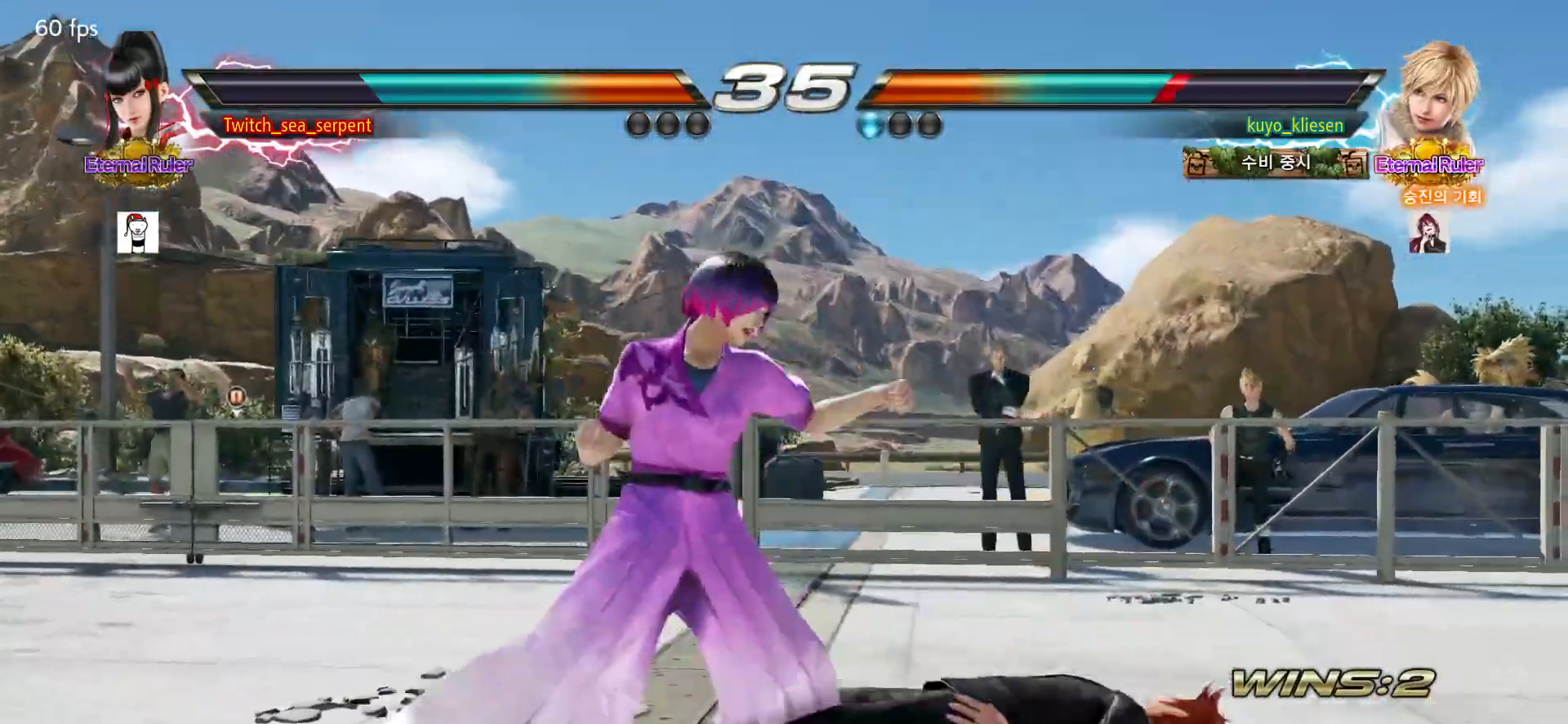
{"buttons": [], "left_stick": "center", "events": [[17, "SQUARE", "down"], [67, "SQUARE", "up"], [133, "SQUARE", "down"], [167, "SQUARE", "up"], [217, "SQUARE", "down"], [267, "SQUARE", "up"], [317, "SQUARE", "down"], [400, "SQUARE", "up"], [483, "left_stick", "center"]]}
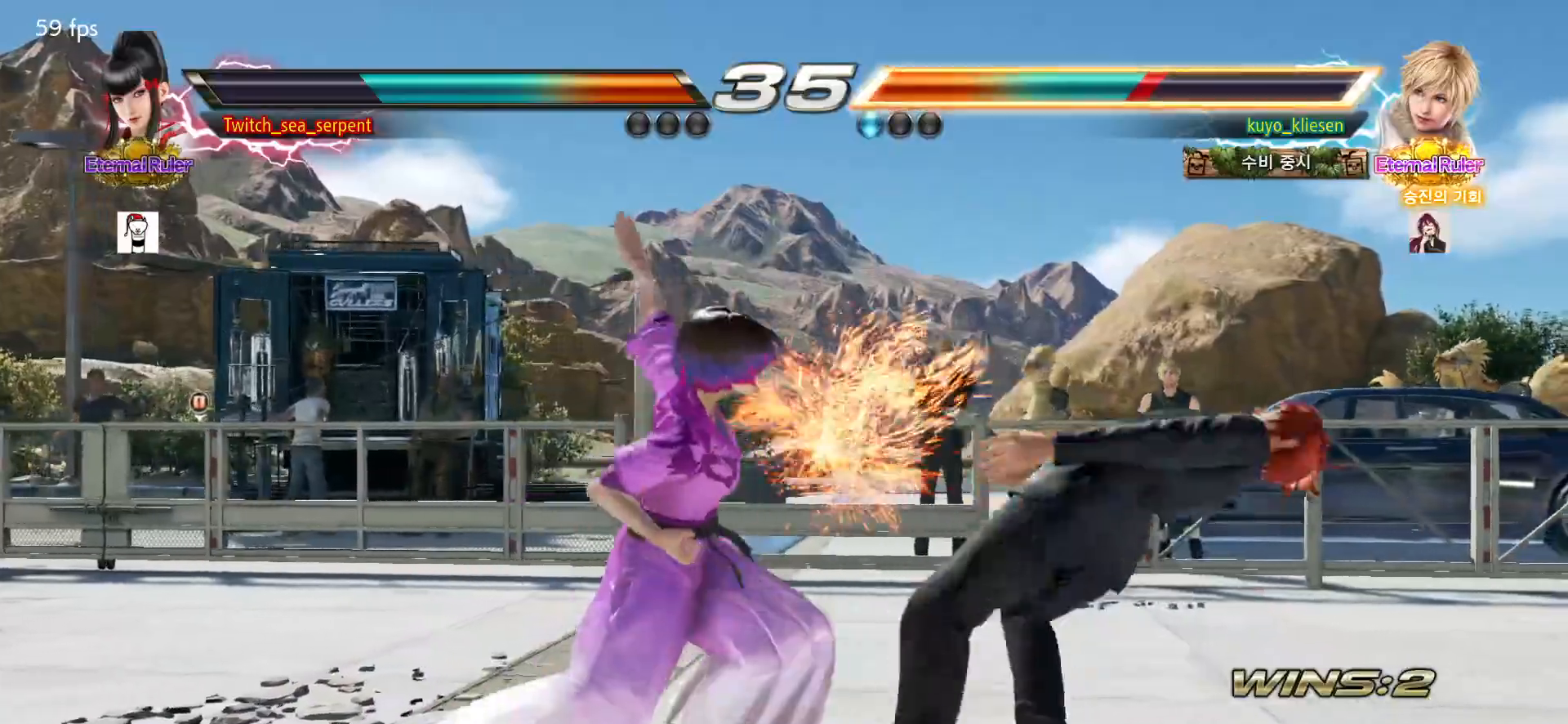
{"buttons": [], "left_stick": "center", "events": [[267, "left_stick", "right"], [333, "left_stick", "center"], [383, "left_stick", "right"], [483, "left_stick", "center"]]}
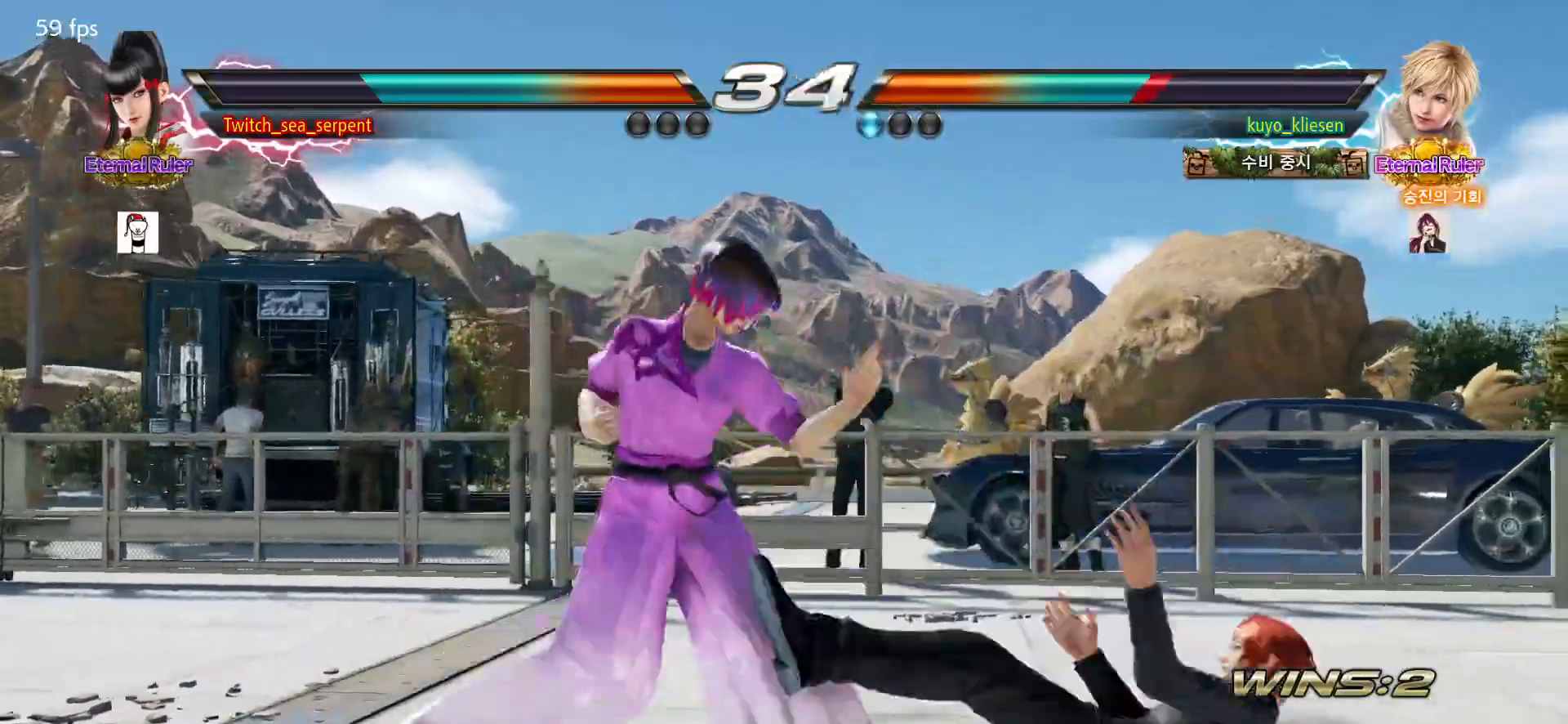
{"buttons": ["CIRCLE"], "left_stick": "down-left", "events": [[50, "left_stick", "right"], [133, "left_stick", "center"], [183, "left_stick", "right"], [267, "left_stick", "center"], [317, "left_stick", "right"], [400, "left_stick", "center"], [450, "left_stick", "down-left"], [467, "CIRCLE", "down"]]}
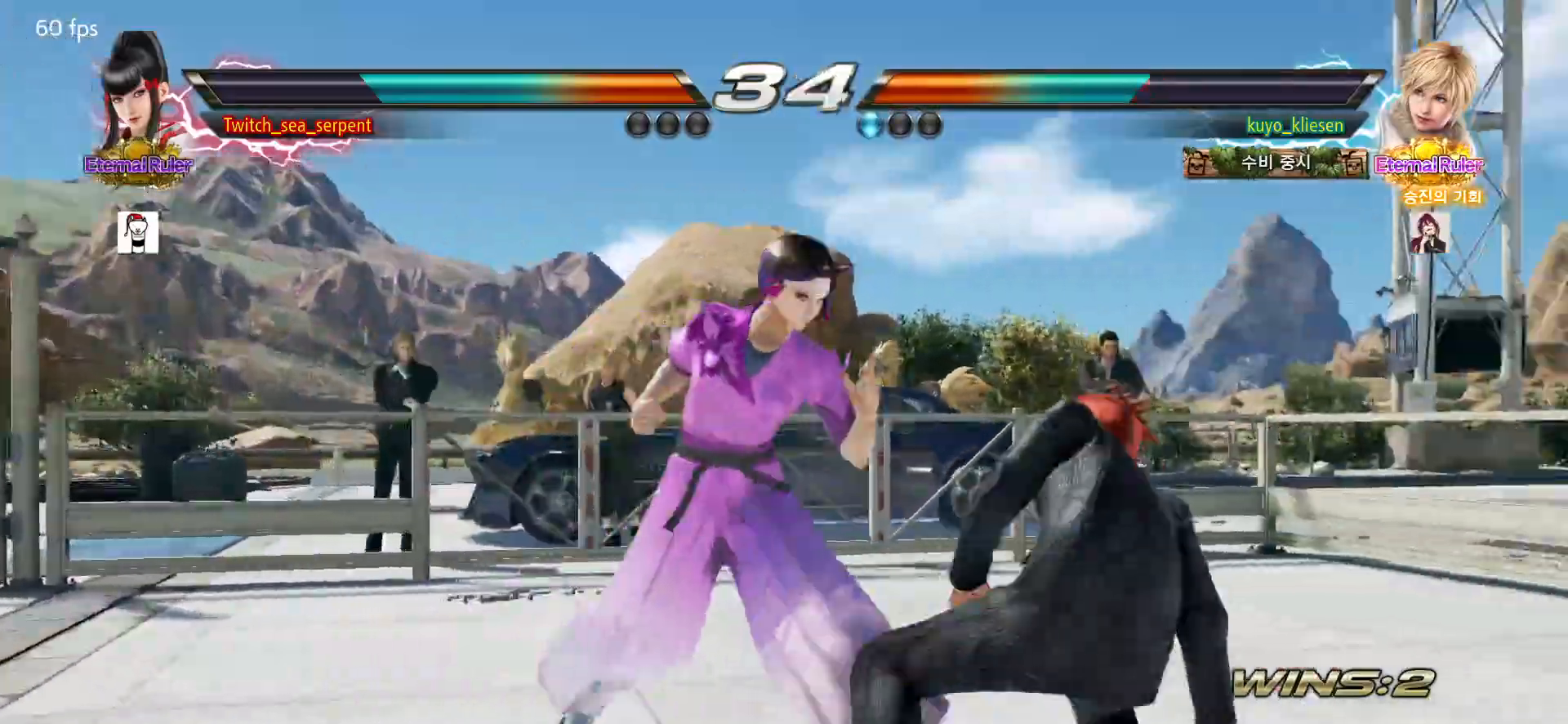
{"buttons": [], "left_stick": "down-right", "events": [[100, "CIRCLE", "up"], [133, "left_stick", "center"], [367, "left_stick", "down-right"], [400, "SQUARE", "down"], [433, "SQUARE", "up"]]}
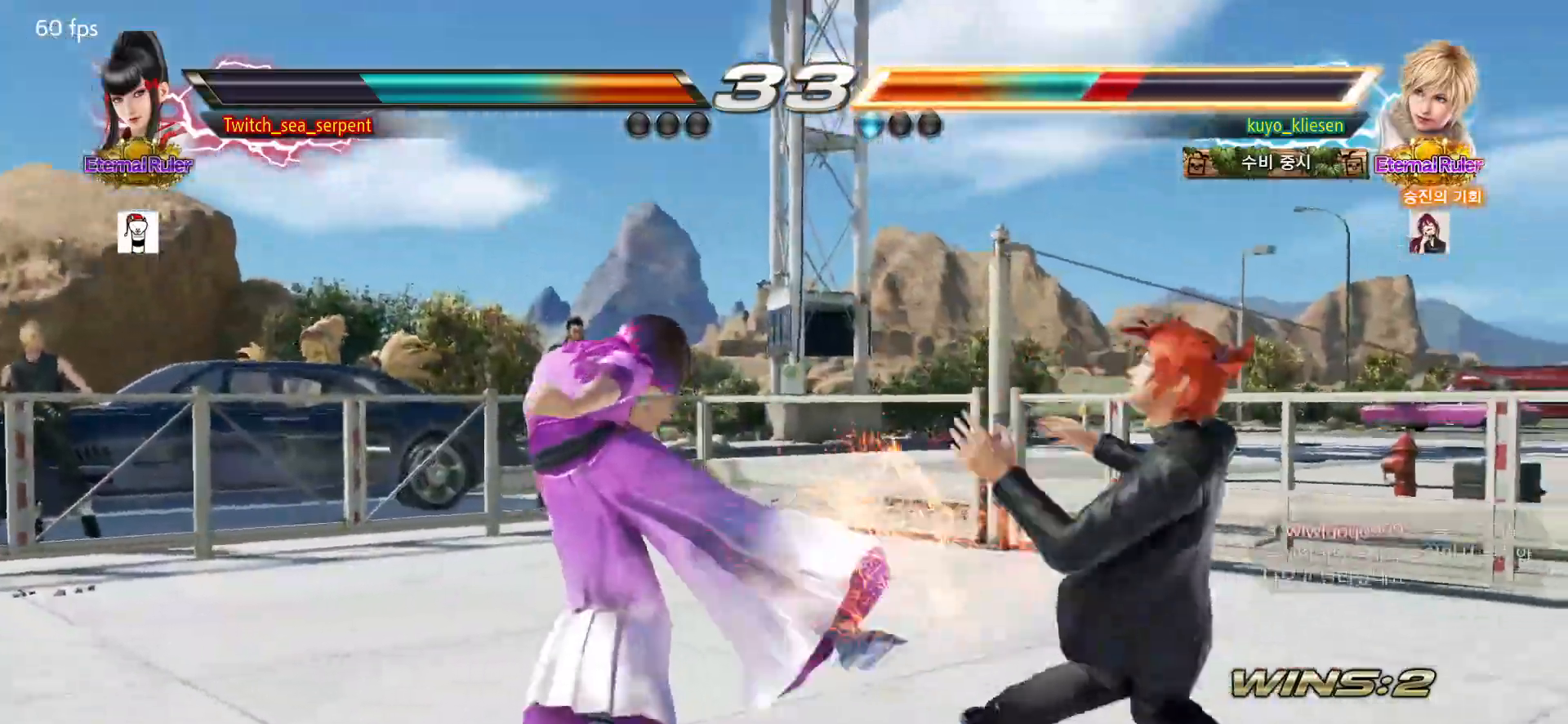
{"buttons": ["SQUARE"], "left_stick": "down-right", "events": [[17, "SQUARE", "down"], [67, "SQUARE", "up"], [133, "SQUARE", "down"], [183, "SQUARE", "up"], [250, "SQUARE", "down"], [300, "SQUARE", "up"], [367, "SQUARE", "down"], [417, "SQUARE", "up"], [433, "SQUARE", "down"]]}
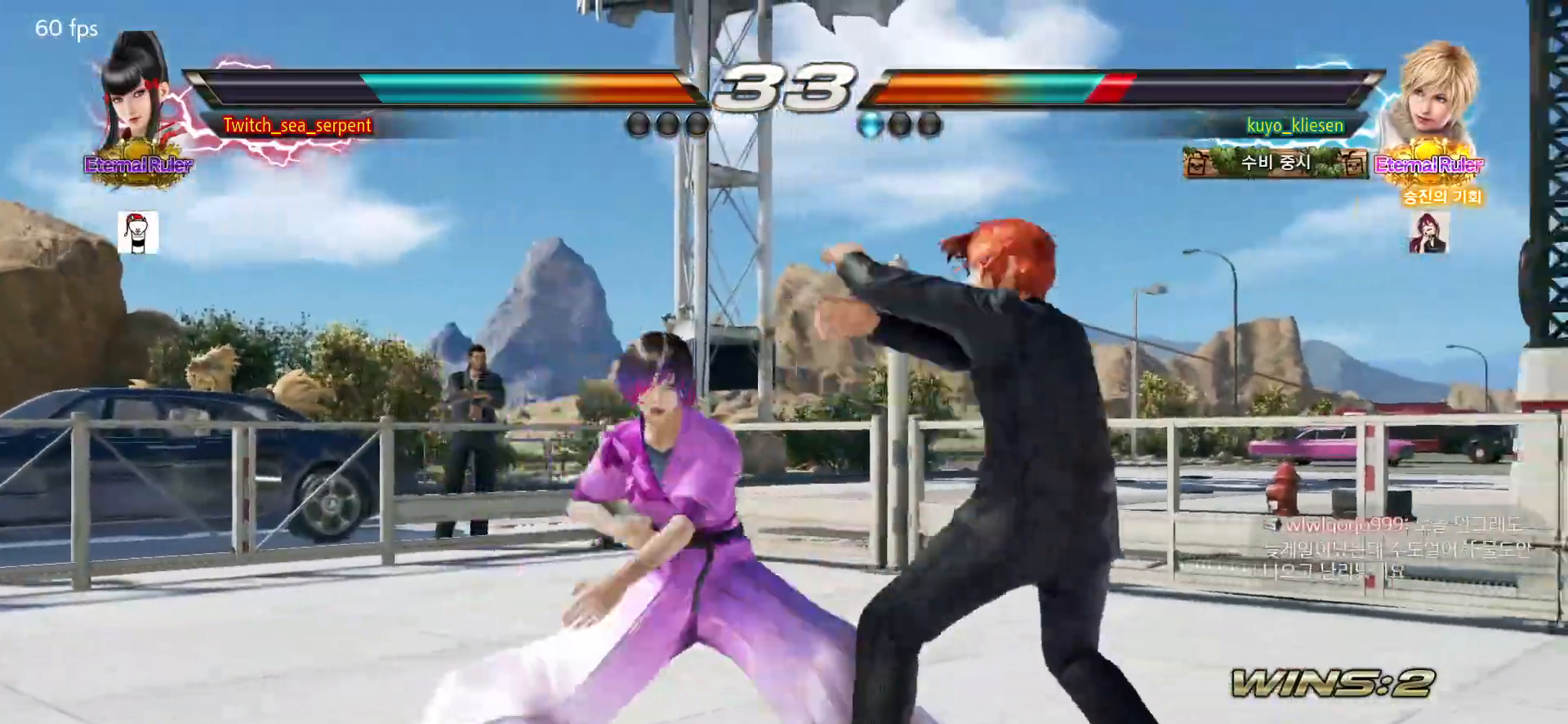
{"buttons": ["SQUARE"], "left_stick": "center", "events": [[33, "SQUARE", "up"], [50, "left_stick", "center"], [100, "left_stick", "left"], [383, "left_stick", "center"], [450, "SQUARE", "down"]]}
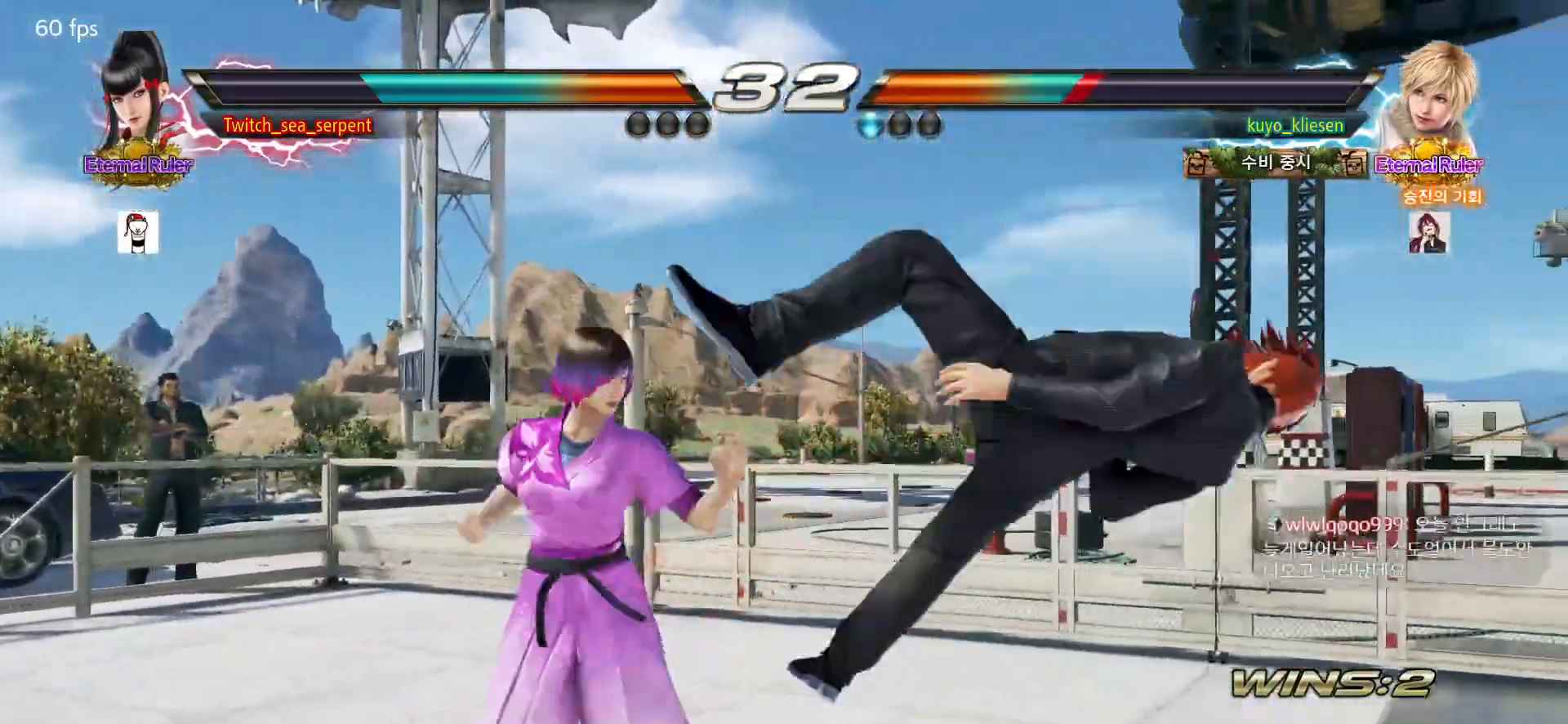
{"buttons": ["SQUARE"], "left_stick": "down-right", "events": [[67, "SQUARE", "up"], [250, "left_stick", "down-right"], [300, "SQUARE", "down"], [350, "SQUARE", "up"], [383, "SQUARE", "down"], [417, "SQUARE", "up"], [483, "SQUARE", "down"]]}
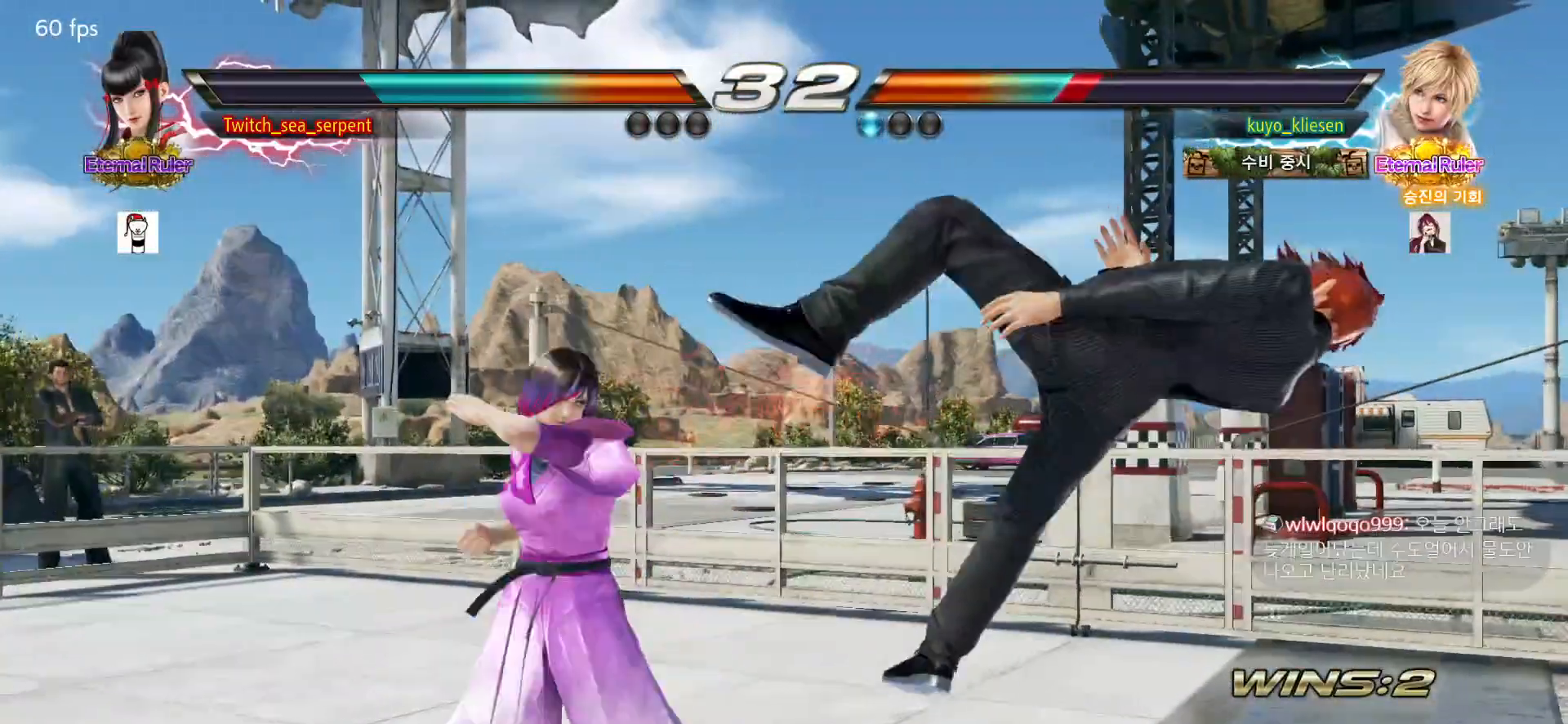
{"buttons": ["TRIANGLE"], "left_stick": "right", "events": [[33, "SQUARE", "up"], [67, "SQUARE", "down"], [150, "SQUARE", "up"], [233, "left_stick", "center"], [300, "left_stick", "left"], [367, "left_stick", "center"], [433, "left_stick", "right"], [500, "TRIANGLE", "down"]]}
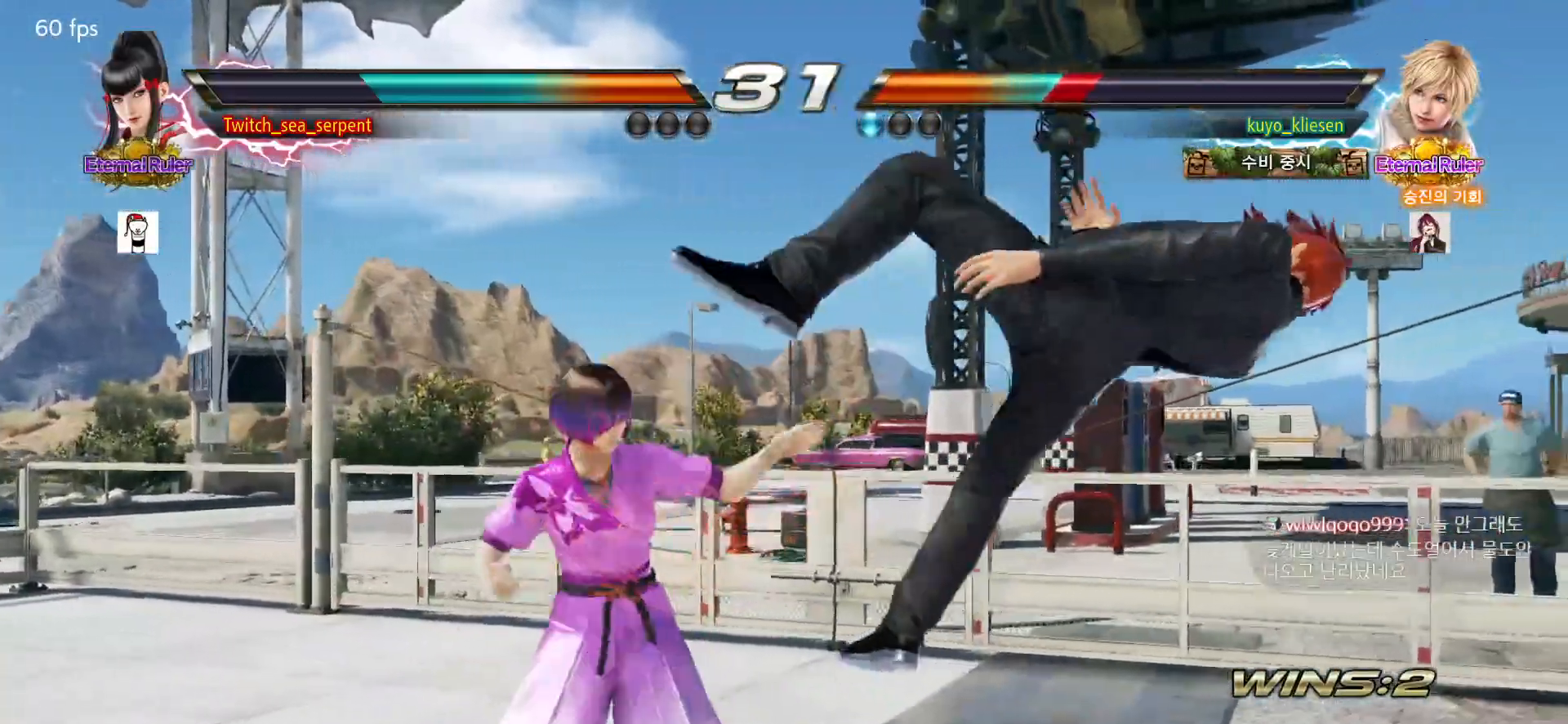
{"buttons": ["CIRCLE"], "left_stick": "right", "events": [[33, "TRIANGLE", "up"], [67, "SQUARE", "down"], [133, "SQUARE", "up"], [233, "CIRCLE", "down"], [283, "CIRCLE", "up"], [383, "CIRCLE", "down"], [433, "CIRCLE", "up"], [500, "CIRCLE", "down"]]}
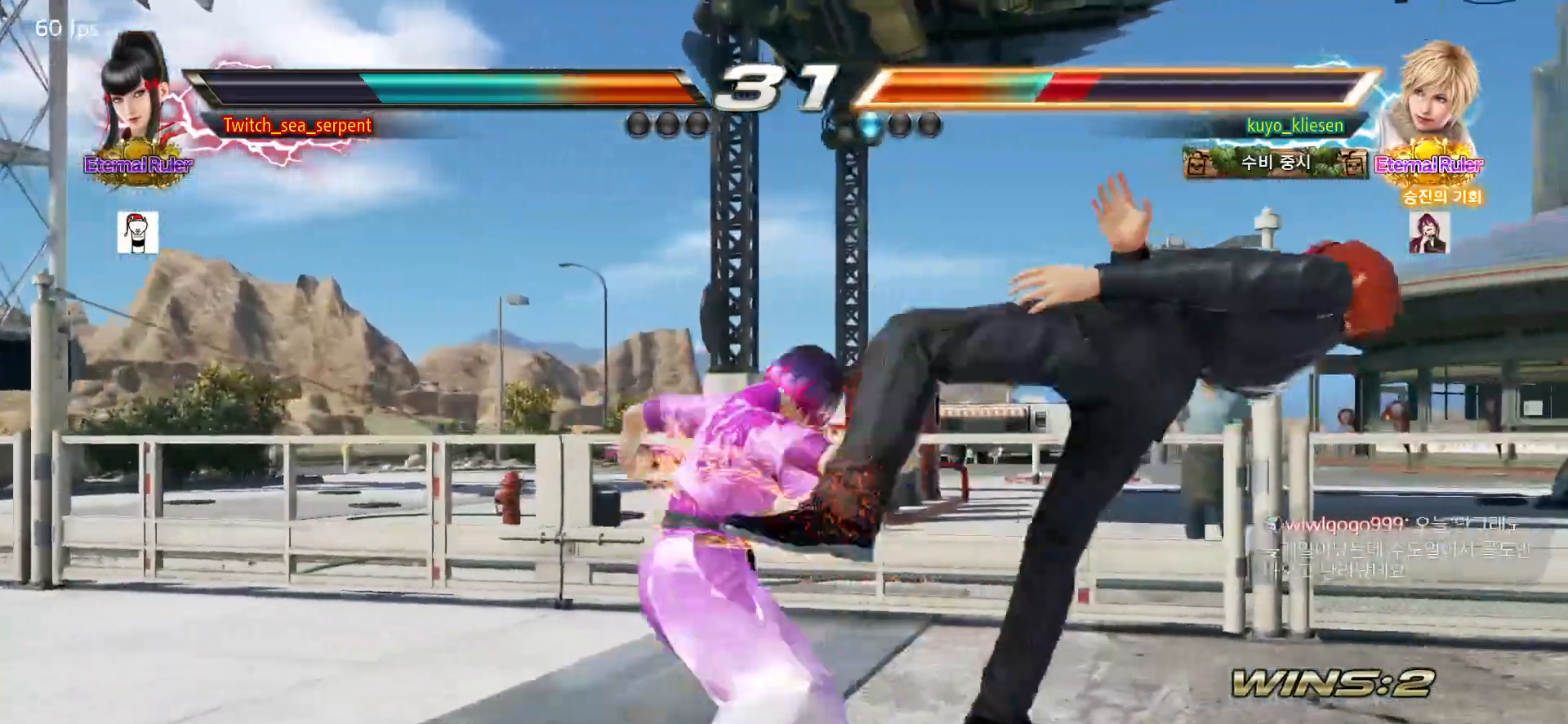
{"buttons": [], "left_stick": "center", "events": [[50, "CIRCLE", "up"], [133, "CIRCLE", "down"], [200, "CIRCLE", "up"], [283, "CIRCLE", "down"], [333, "left_stick", "center"], [450, "CIRCLE", "up"]]}
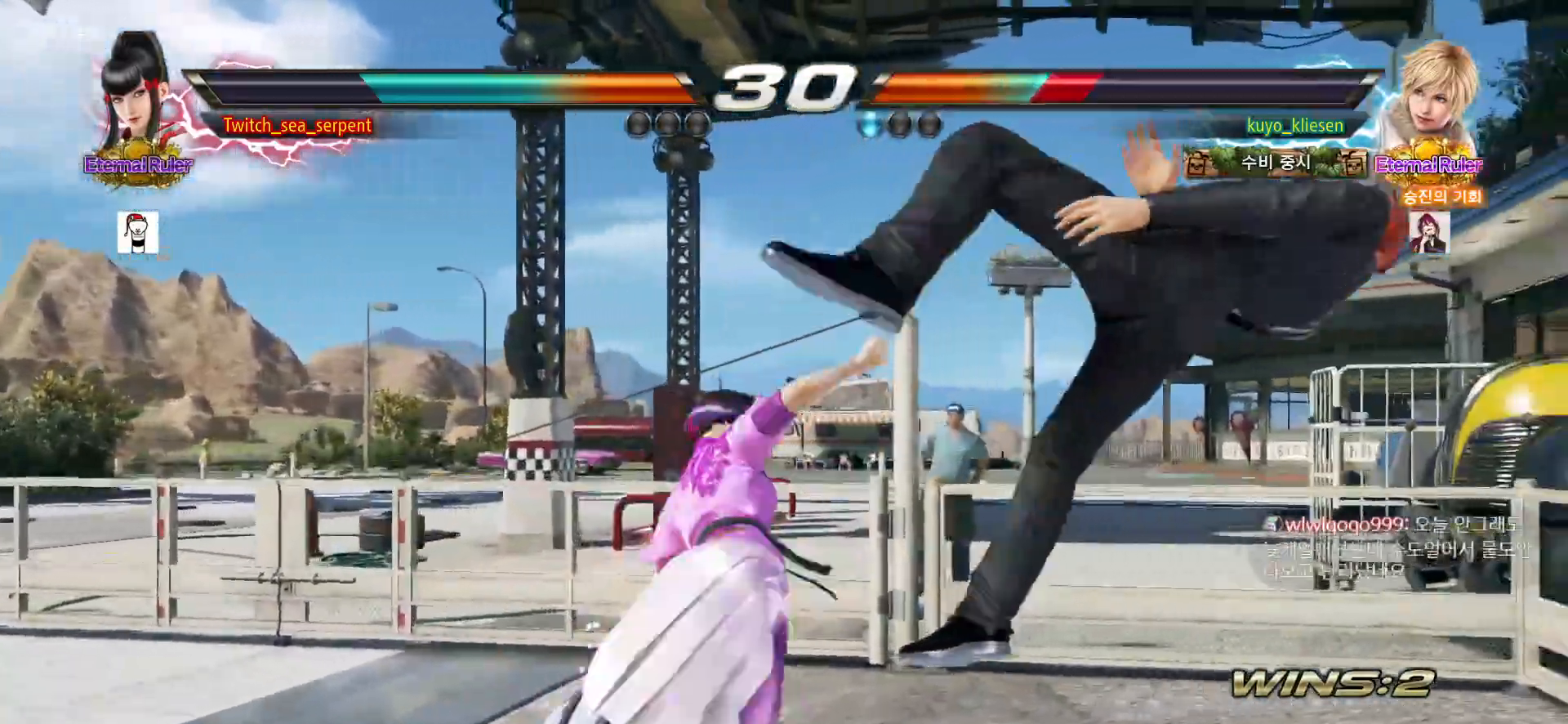
{"buttons": [], "left_stick": "right", "events": [[350, "left_stick", "right"], [400, "left_stick", "center"], [483, "left_stick", "right"]]}
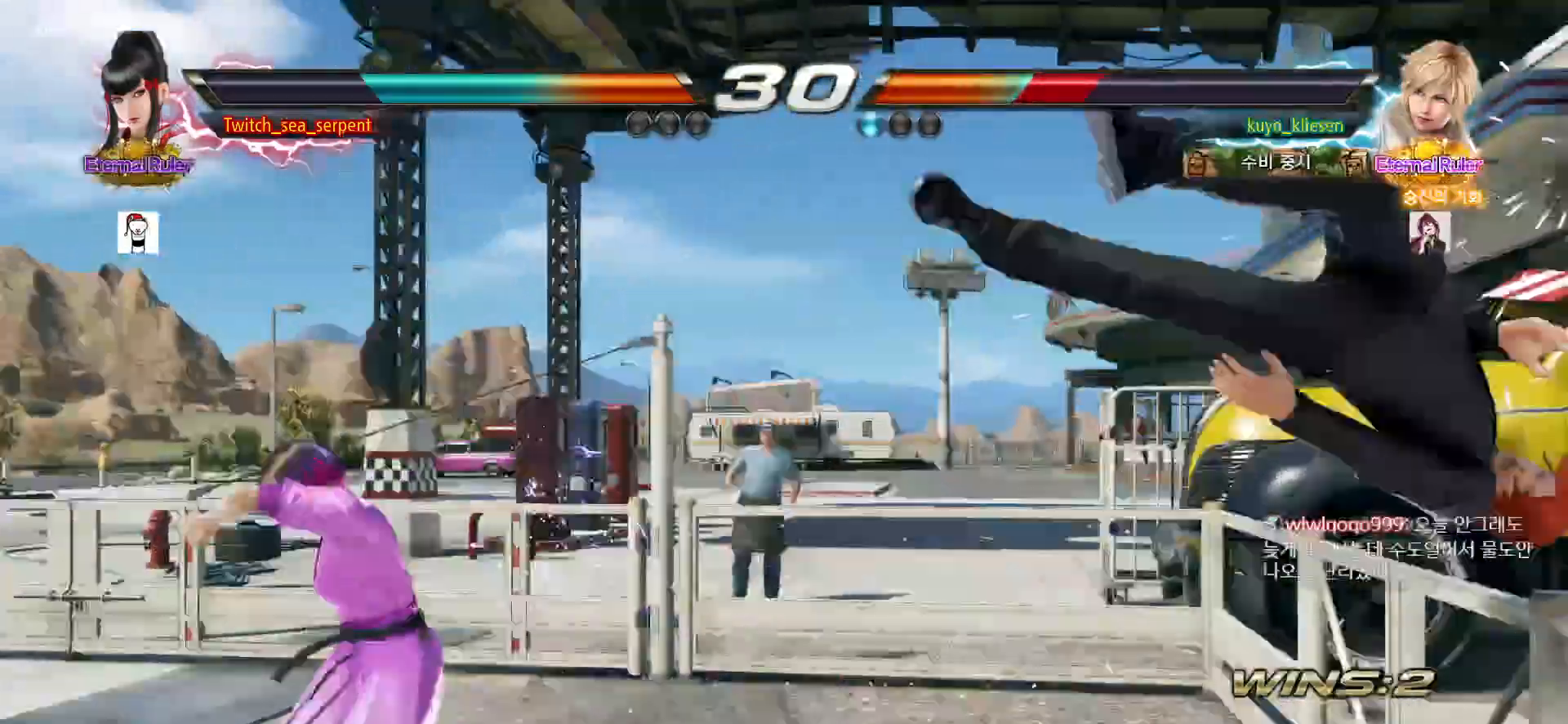
{"buttons": ["CROSS"], "left_stick": "center", "events": [[50, "left_stick", "center"], [117, "left_stick", "right"], [233, "CIRCLE", "down"], [233, "CROSS", "down"], [317, "CIRCLE", "up"], [317, "CROSS", "up"], [317, "left_stick", "center"], [483, "CROSS", "down"]]}
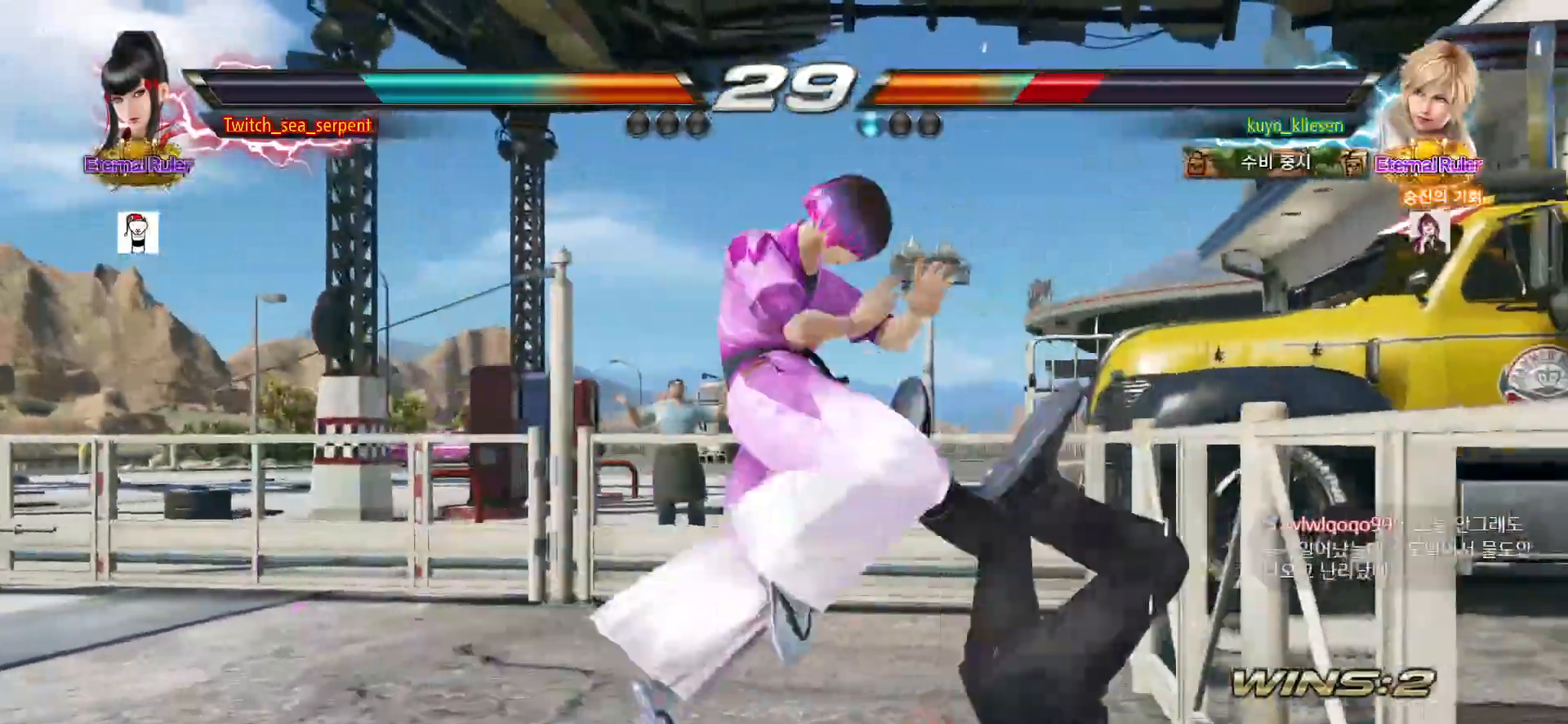
{"buttons": [], "left_stick": "center", "events": [[33, "CROSS", "up"]]}
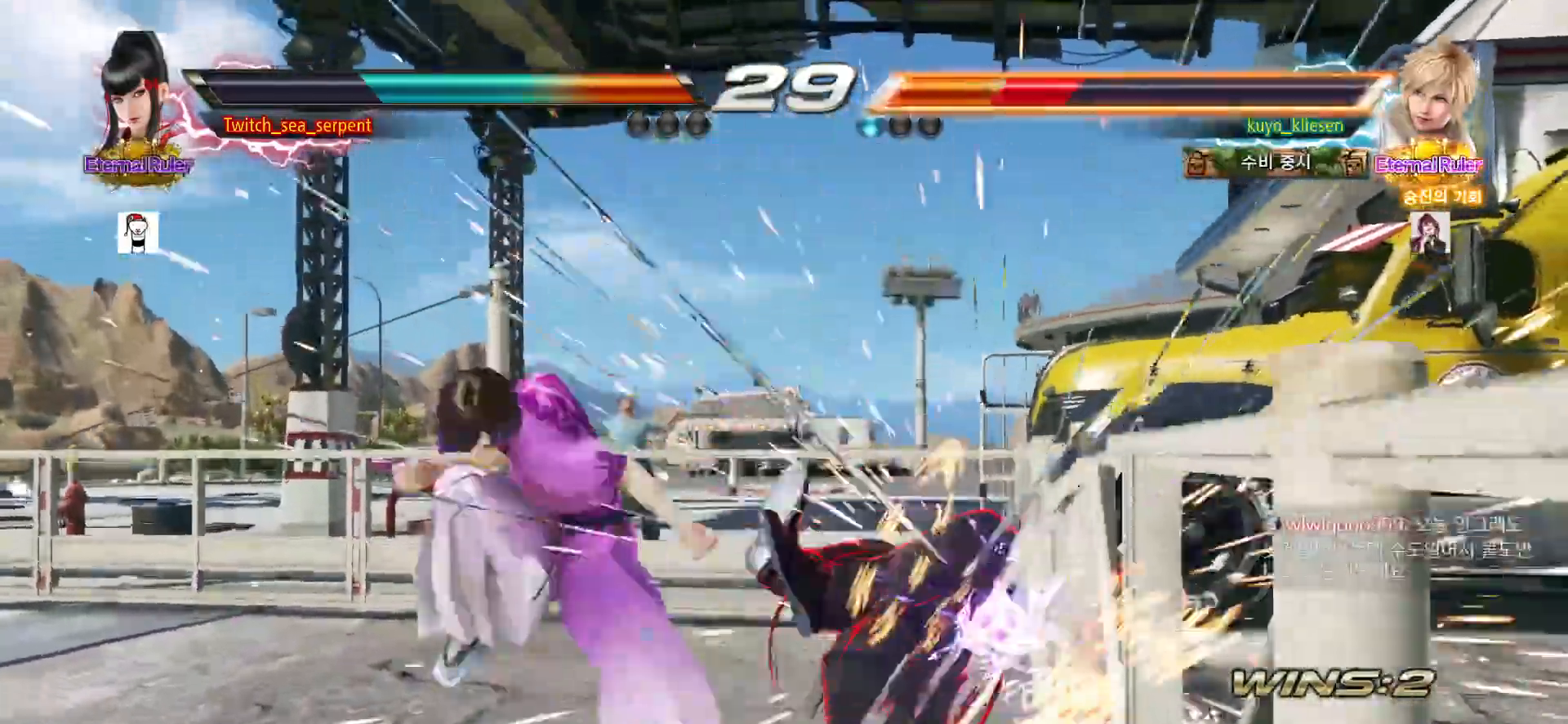
{"buttons": ["TRIANGLE"], "left_stick": "down", "events": [[150, "left_stick", "down"], [217, "TRIANGLE", "down"], [233, "TRIANGLE", "up"], [333, "TRIANGLE", "down"], [383, "TRIANGLE", "up"], [467, "TRIANGLE", "down"]]}
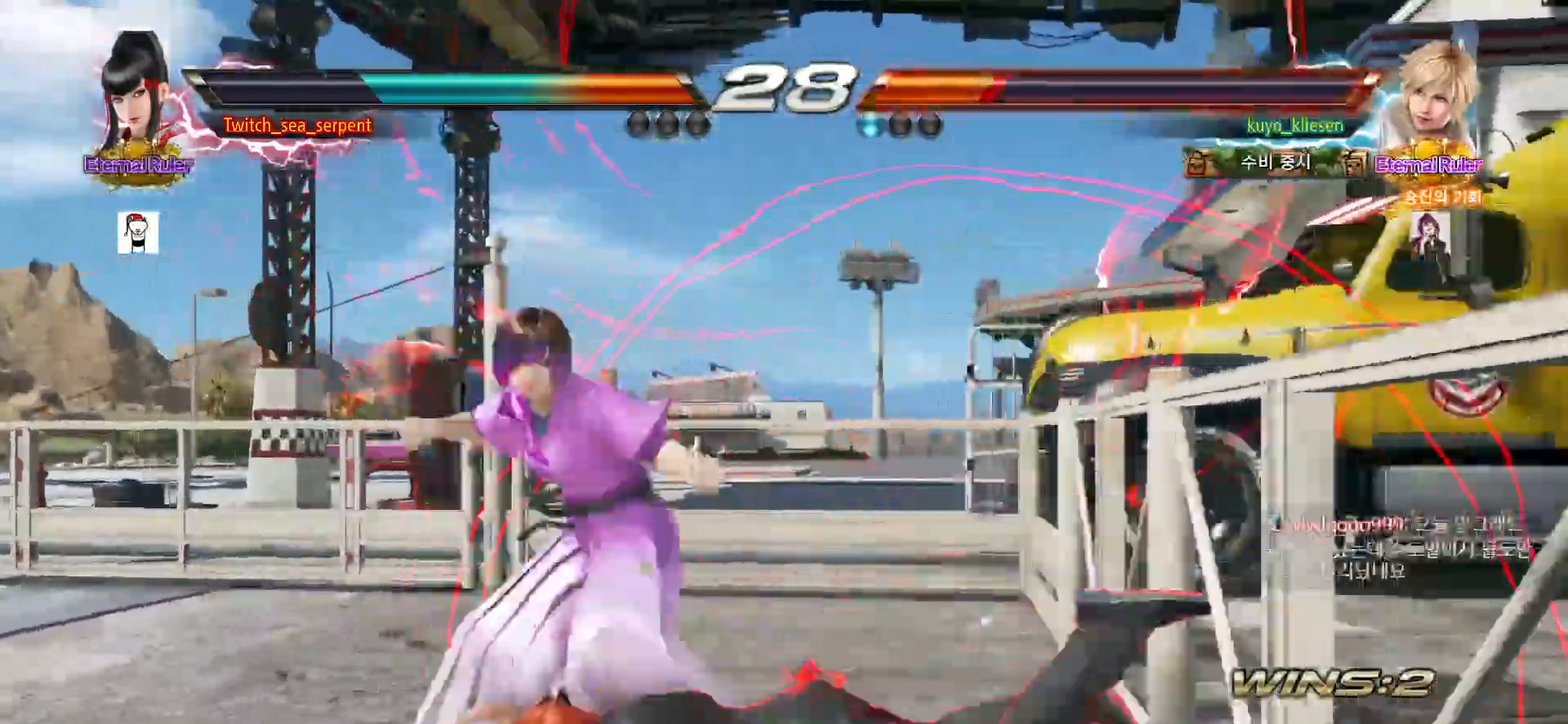
{"buttons": [], "left_stick": "center", "events": [[150, "TRIANGLE", "up"], [167, "left_stick", "center"], [233, "left_stick", "left"], [300, "left_stick", "center"]]}
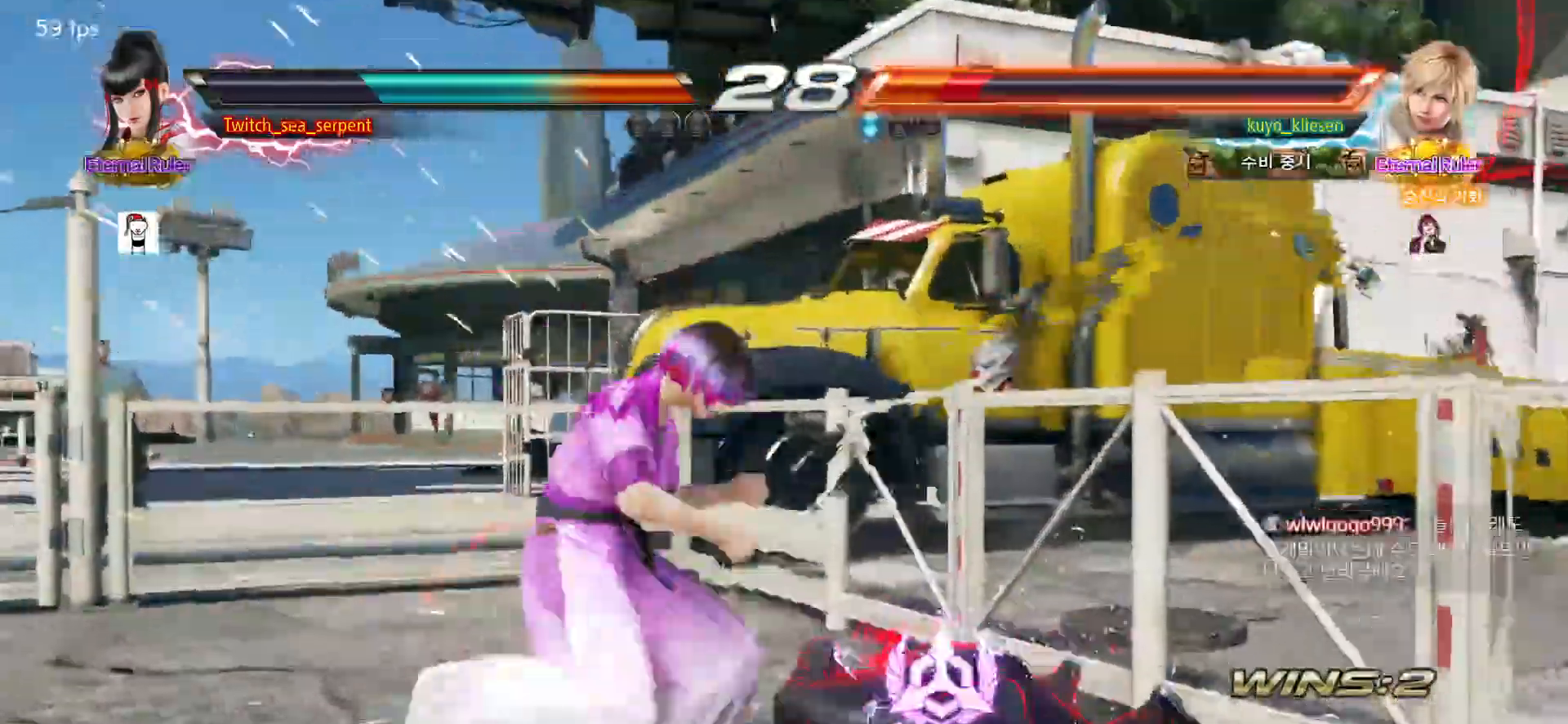
{"buttons": [], "left_stick": "left", "events": [[117, "left_stick", "down-right"], [133, "CIRCLE", "down"], [167, "CIRCLE", "up"], [267, "CIRCLE", "down"], [300, "CIRCLE", "up"], [383, "CIRCLE", "down"], [450, "left_stick", "center"], [483, "CIRCLE", "up"], [500, "left_stick", "left"]]}
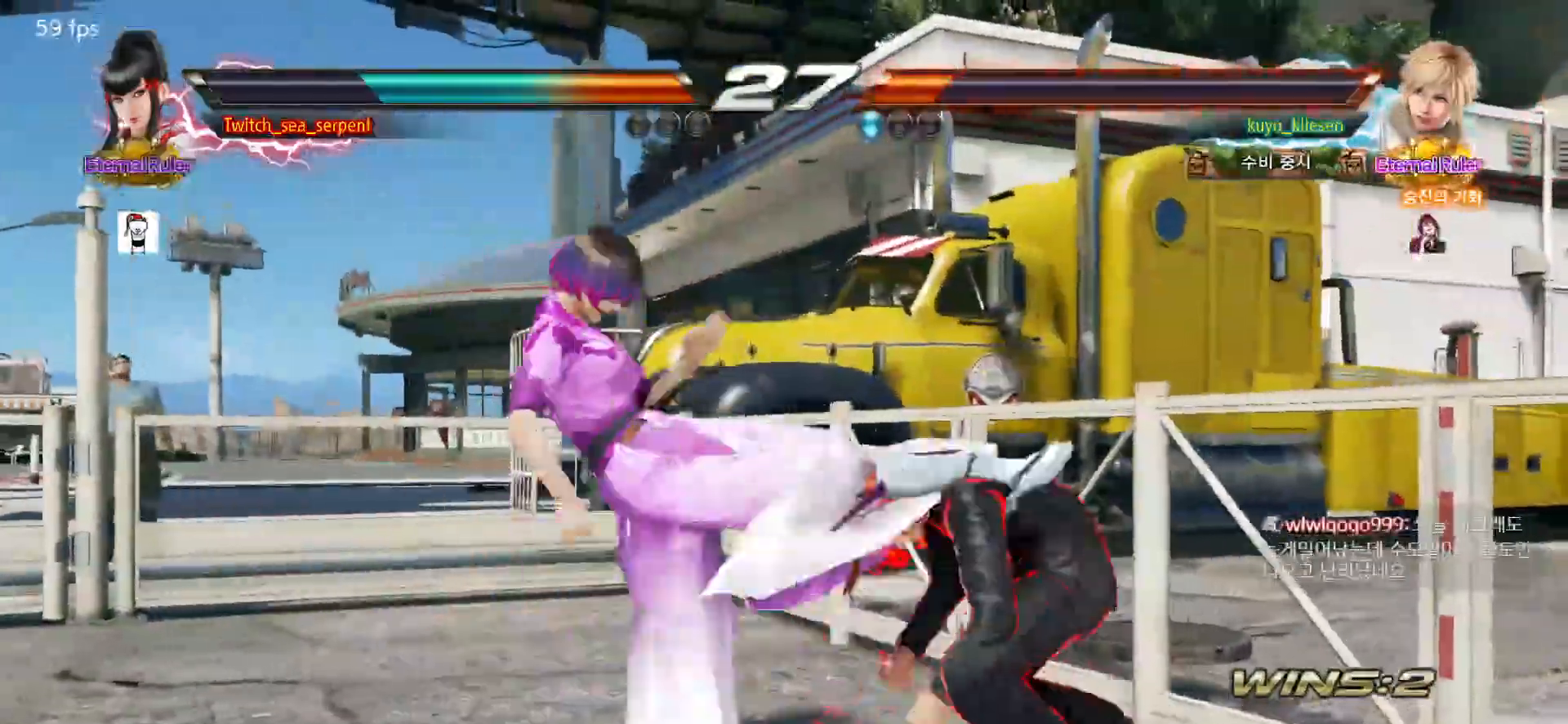
{"buttons": [], "left_stick": "down-right", "events": [[83, "left_stick", "center"], [283, "CIRCLE", "down"], [300, "left_stick", "down-right"], [333, "CIRCLE", "up"], [417, "CIRCLE", "down"], [467, "CIRCLE", "up"]]}
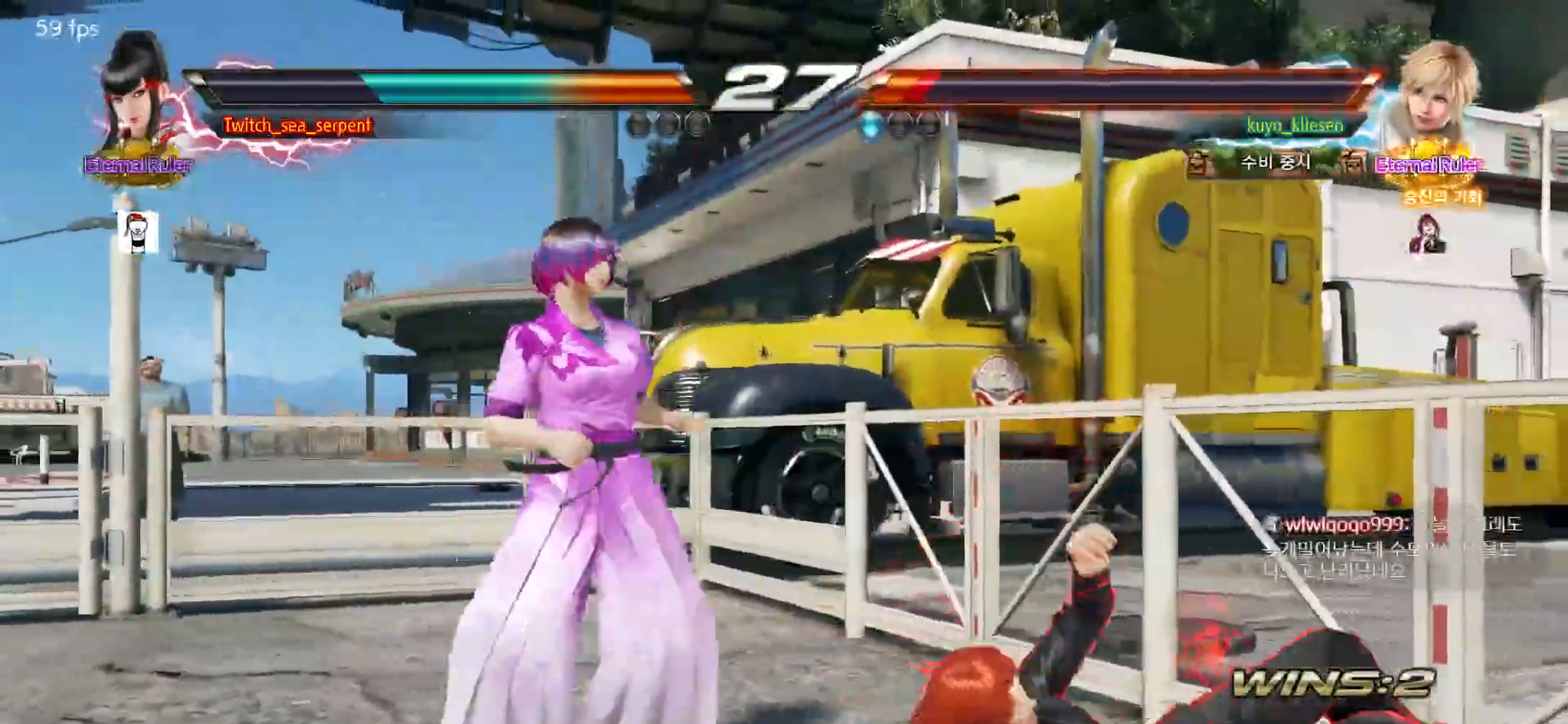
{"buttons": ["CROSS"], "left_stick": "down", "events": [[33, "CIRCLE", "down"], [117, "left_stick", "center"], [150, "CIRCLE", "up"], [167, "left_stick", "left"], [250, "left_stick", "center"], [417, "left_stick", "down"], [467, "CROSS", "down"]]}
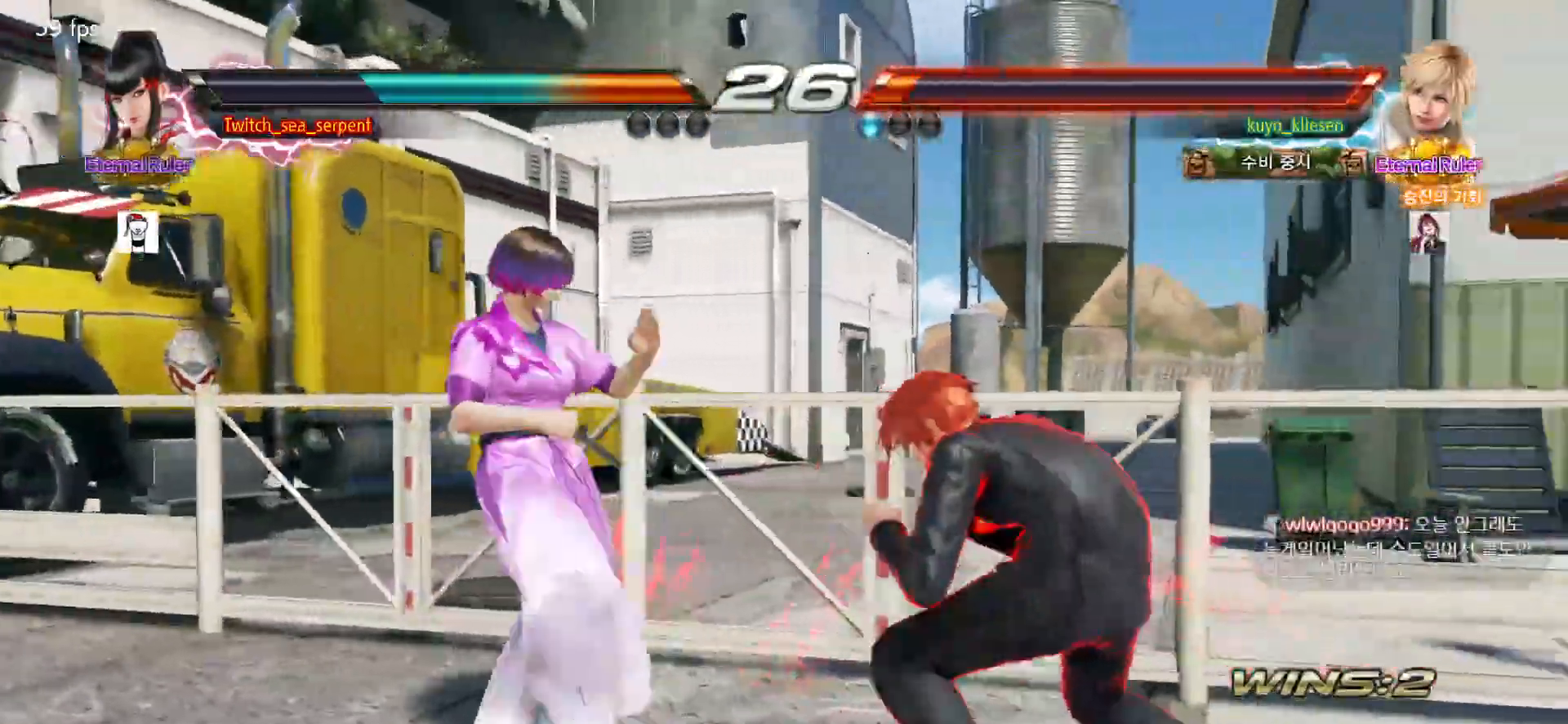
{"buttons": [], "left_stick": "left", "events": [[17, "CROSS", "up"], [50, "CROSS", "down"], [100, "CROSS", "up"], [133, "CROSS", "down"], [200, "CROSS", "up"], [217, "left_stick", "center"], [233, "CROSS", "down"], [300, "CROSS", "up"], [317, "left_stick", "left"]]}
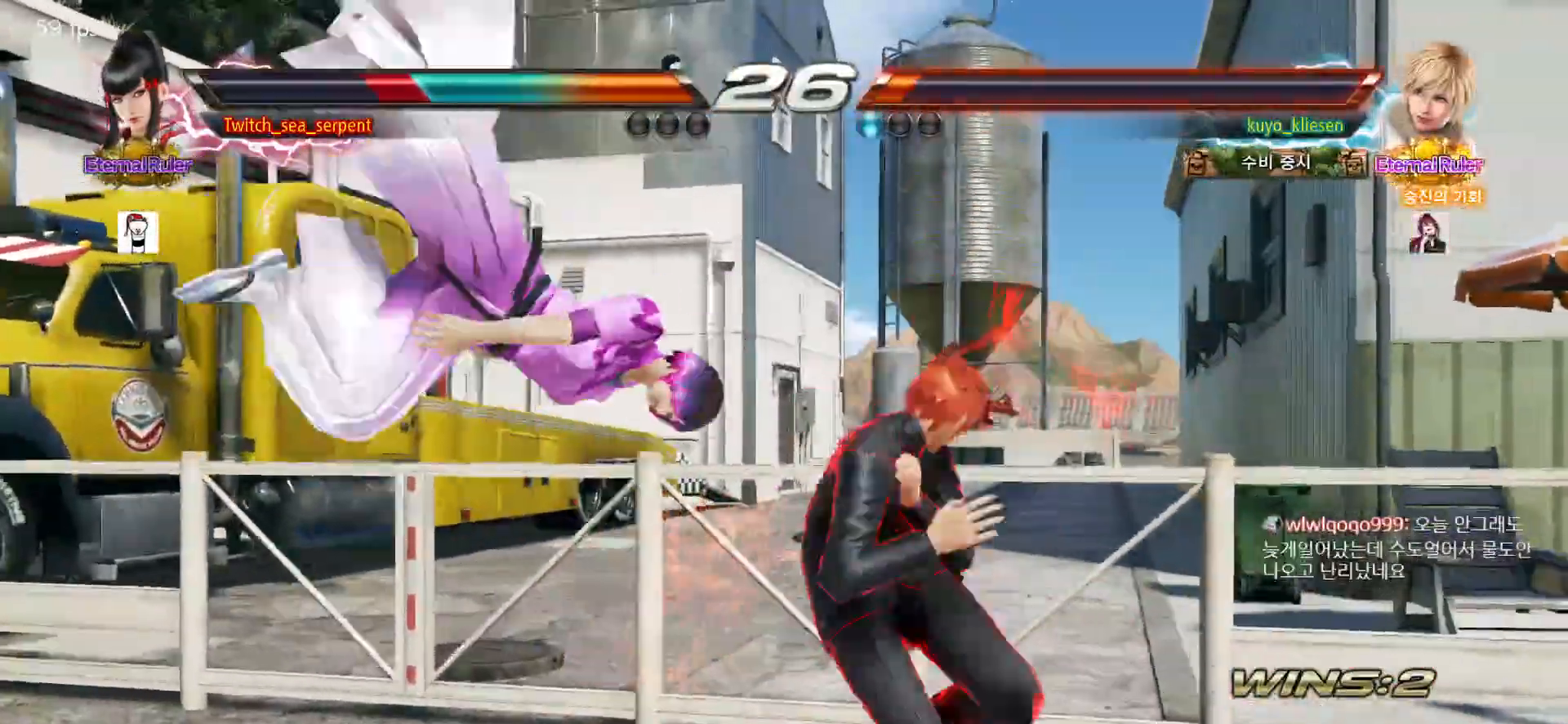
{"buttons": [], "left_stick": "center", "events": [[117, "left_stick", "center"]]}
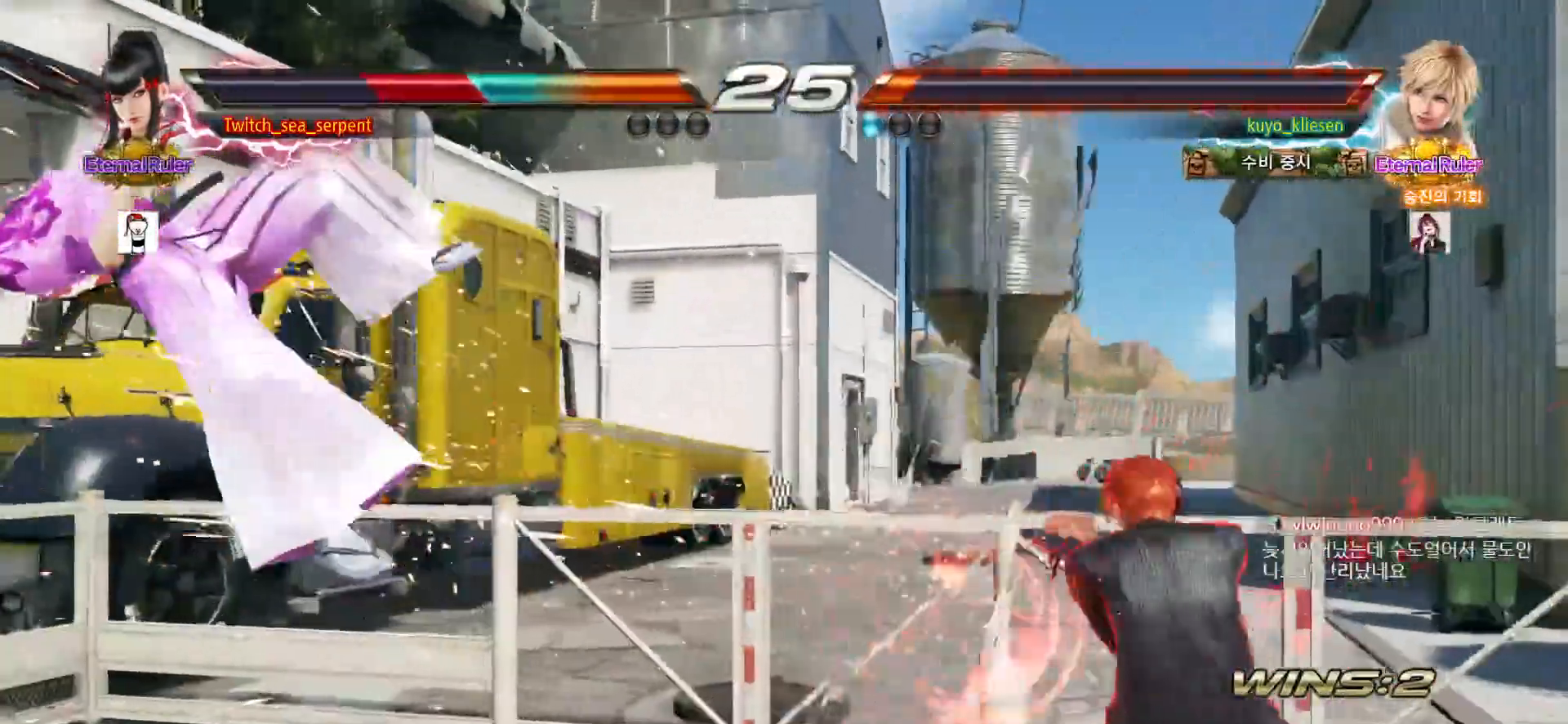
{"buttons": [], "left_stick": "center", "events": []}
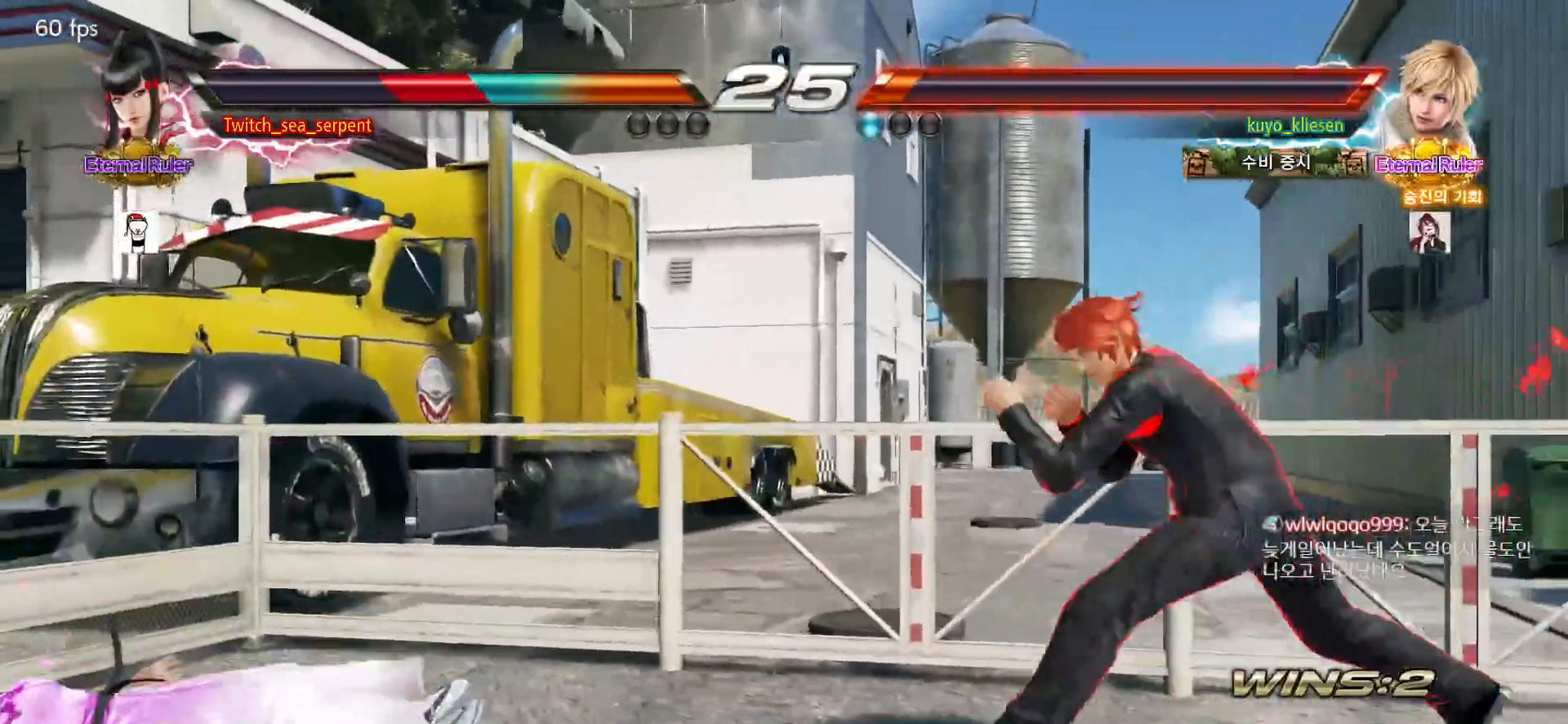
{"buttons": ["SQUARE"], "left_stick": "center", "events": [[67, "left_stick", "down"], [150, "SQUARE", "down"], [183, "SQUARE", "up"], [233, "SQUARE", "down"], [283, "SQUARE", "up"], [367, "SQUARE", "down"], [417, "SQUARE", "up"], [450, "SQUARE", "down"], [500, "left_stick", "center"]]}
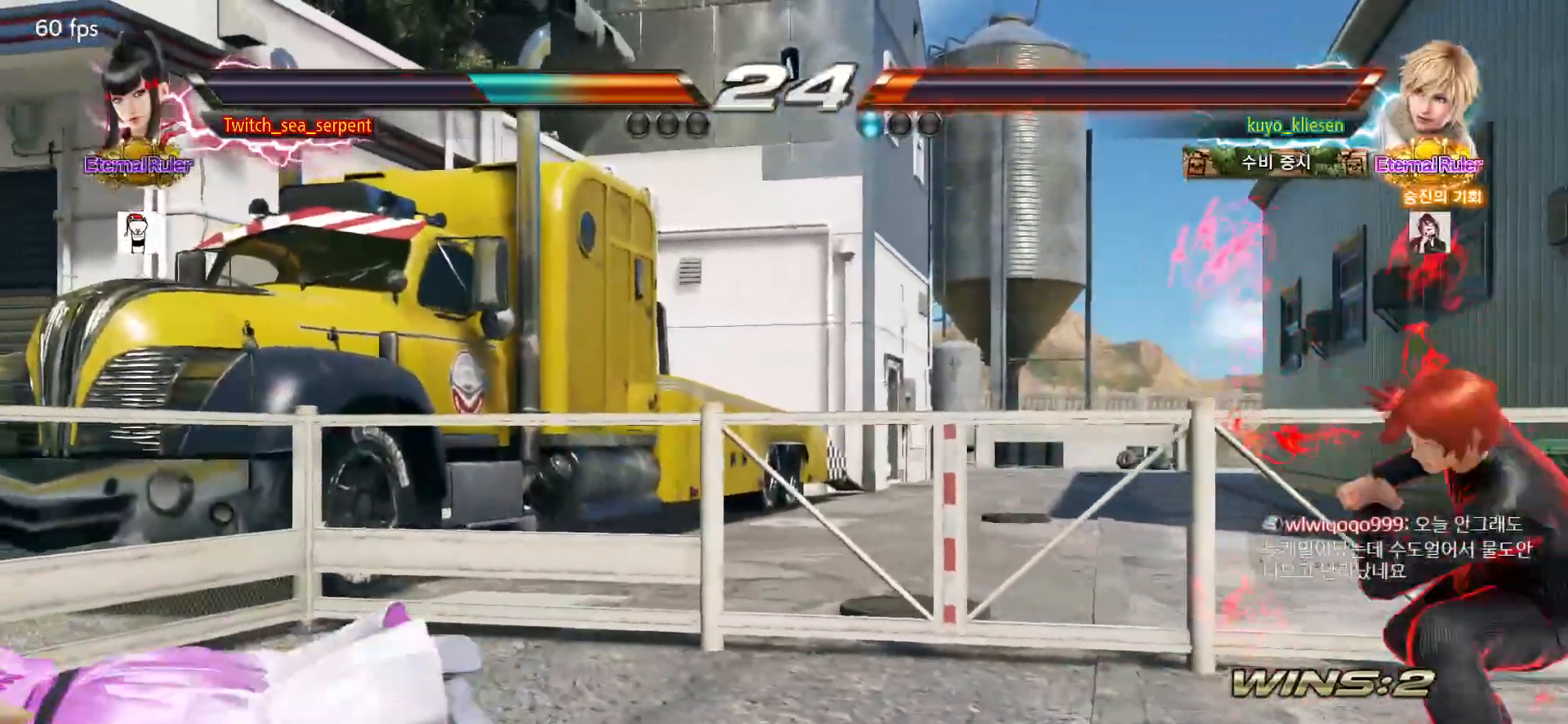
{"buttons": [], "left_stick": "center", "events": [[17, "SQUARE", "up"]]}
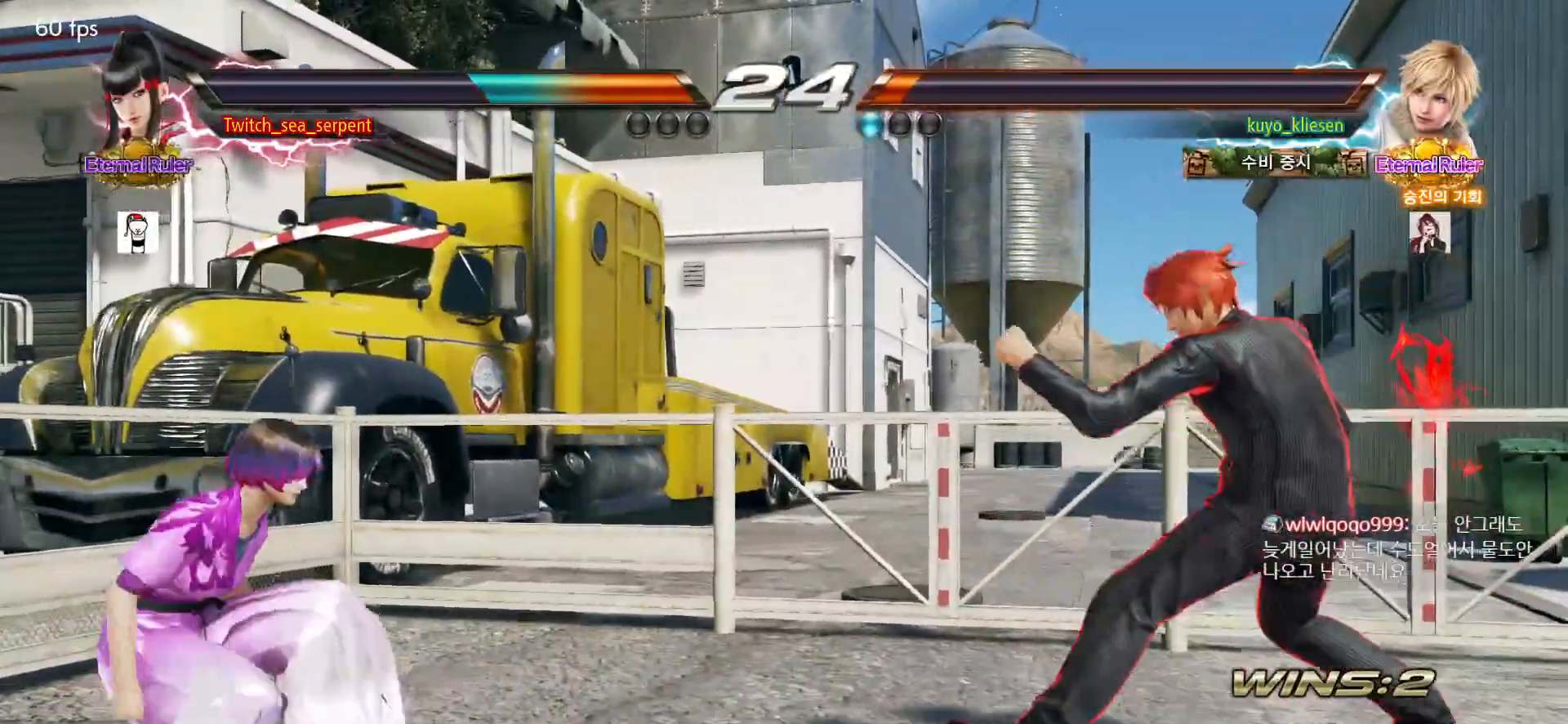
{"buttons": [], "left_stick": "left", "events": [[83, "left_stick", "left"], [133, "left_stick", "center"], [200, "left_stick", "left"]]}
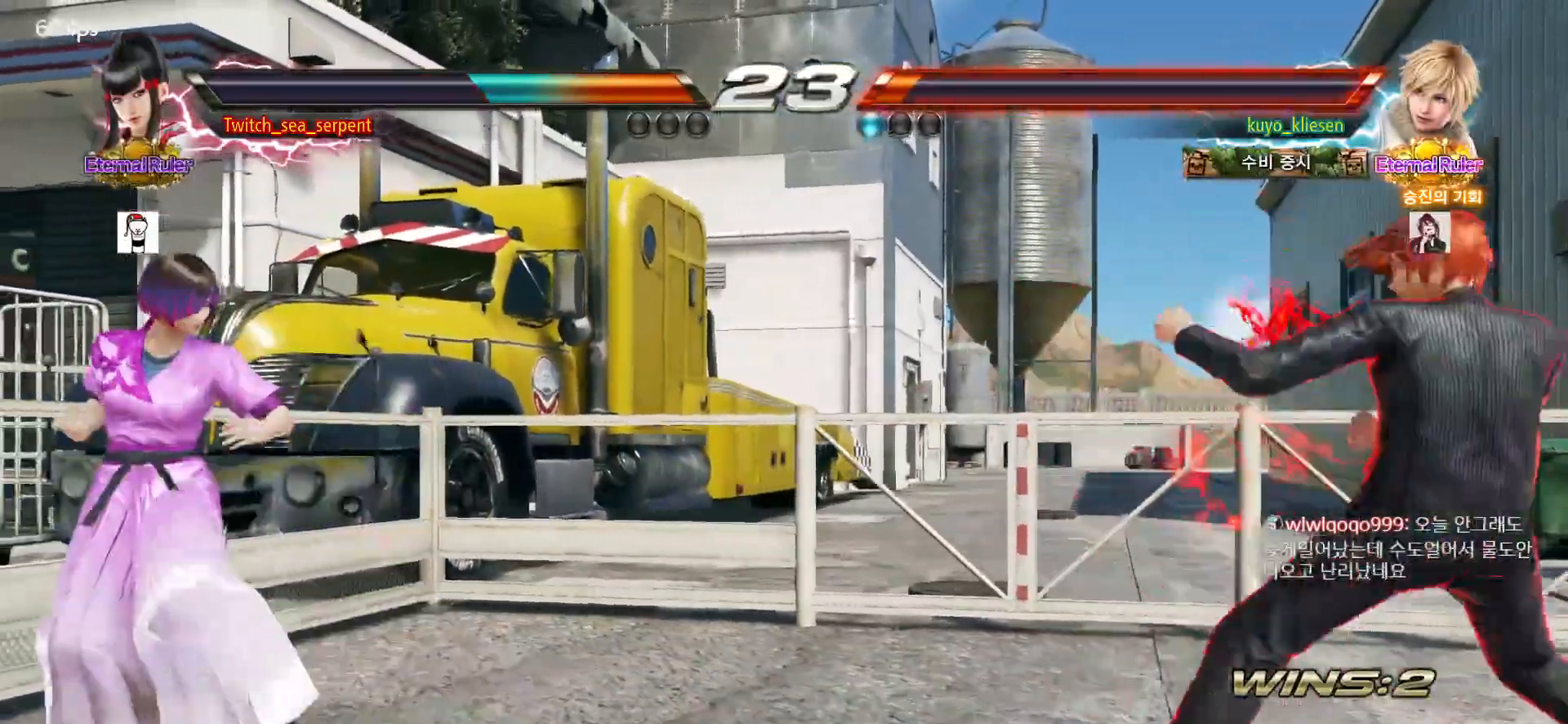
{"buttons": [], "left_stick": "down", "events": [[150, "left_stick", "center"], [200, "left_stick", "left"], [300, "left_stick", "center"], [350, "left_stick", "down"], [417, "left_stick", "center"], [483, "left_stick", "down"]]}
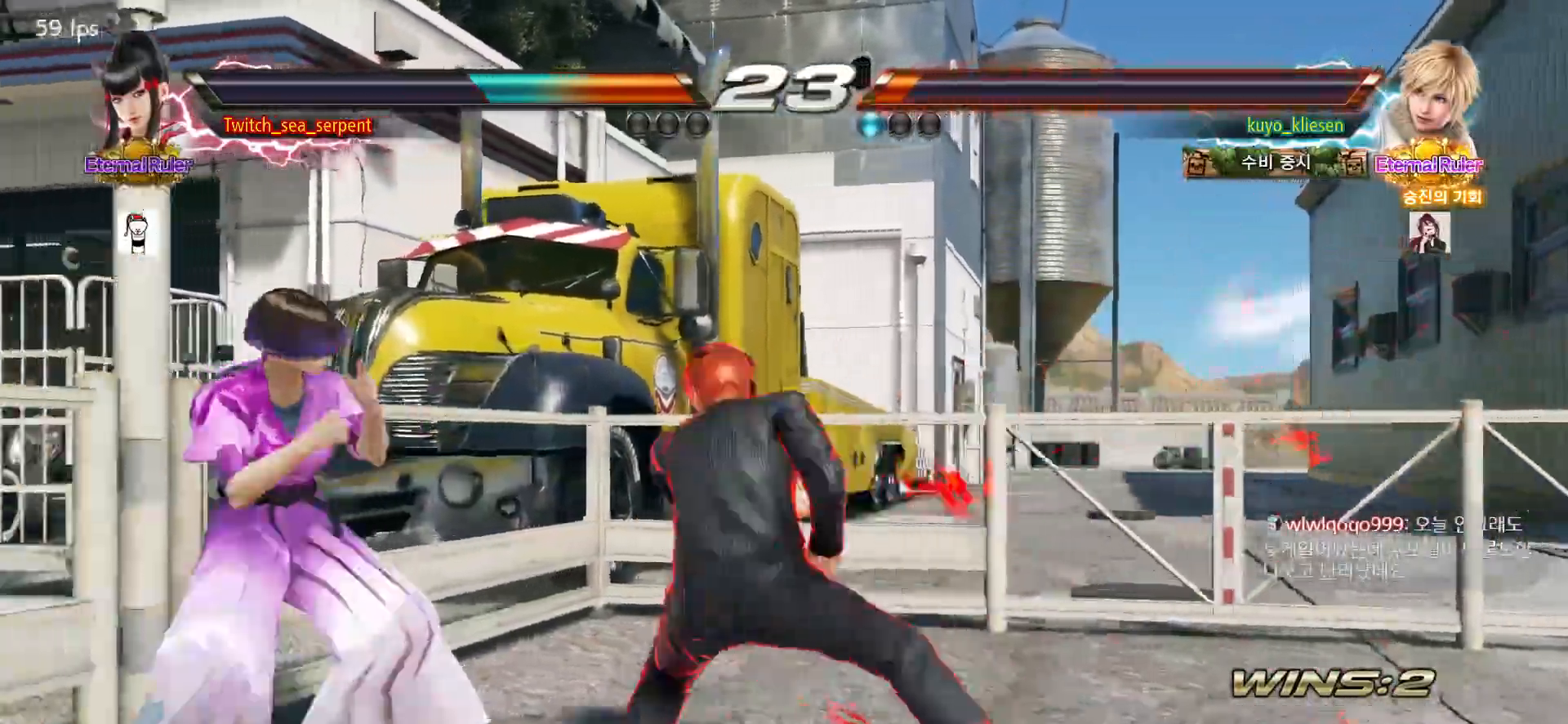
{"buttons": ["TRIANGLE"], "left_stick": "center", "events": [[33, "left_stick", "center"], [100, "left_stick", "left"], [400, "SQUARE", "down"], [400, "left_stick", "center"], [483, "TRIANGLE", "down"], [500, "SQUARE", "up"]]}